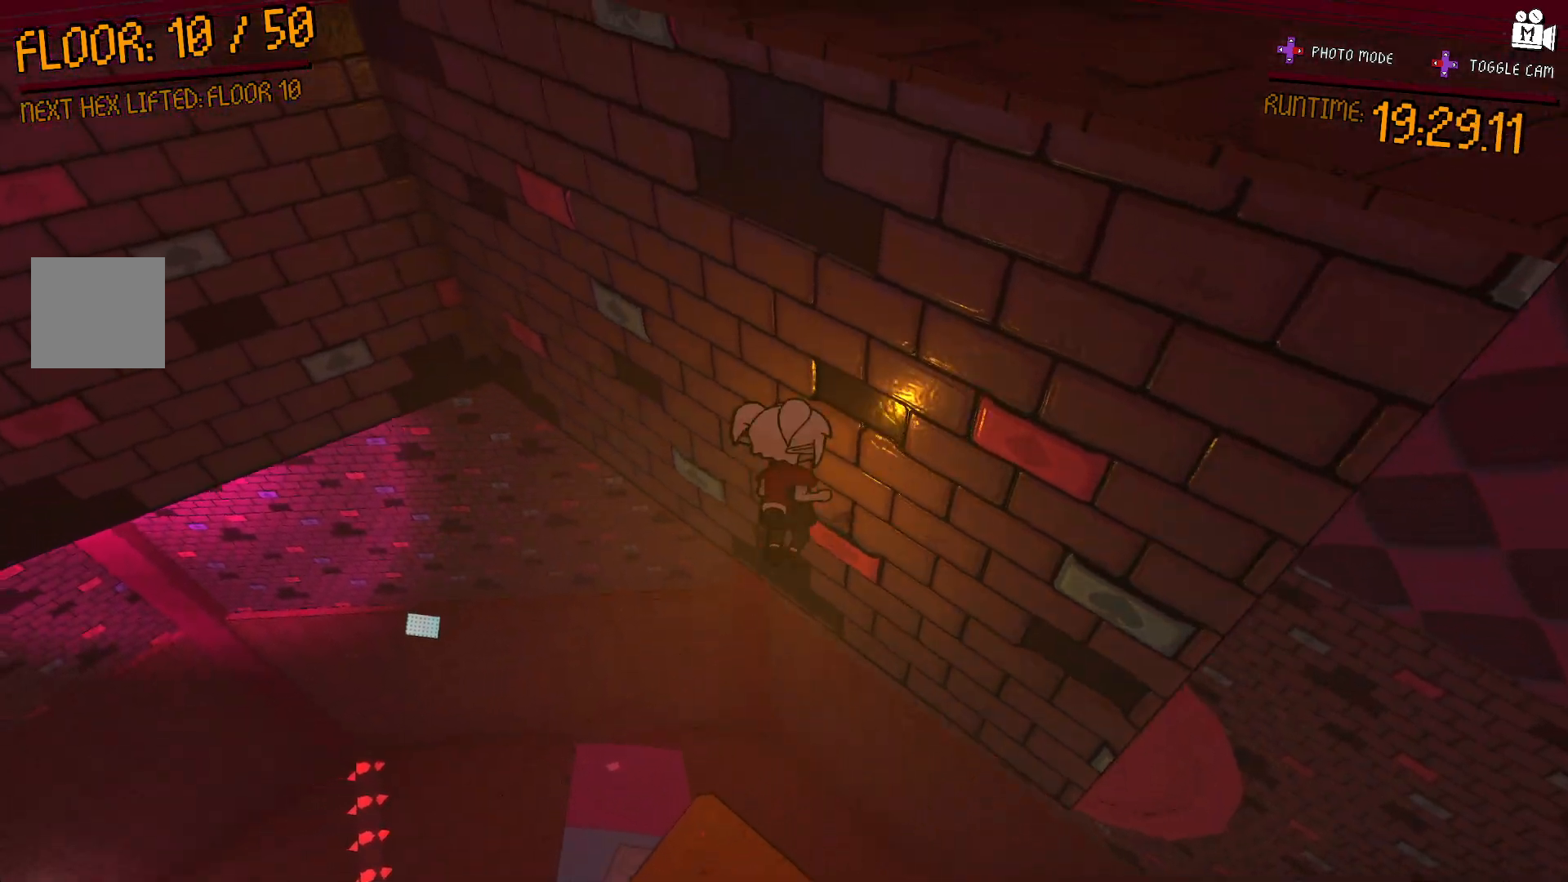
Gameplay with a controller (Xbox layout); each line is a JSON object with the inputs held at the frame after it. "events" lists button and stick changes between this image and that frame as [ms after this image, input, new state], when the widget could be followed in between. Not read: L3 R3.
{"buttons": ["A"], "left_stick": "up-right", "right_stick": "center", "events": [[233, "A", "down"]]}
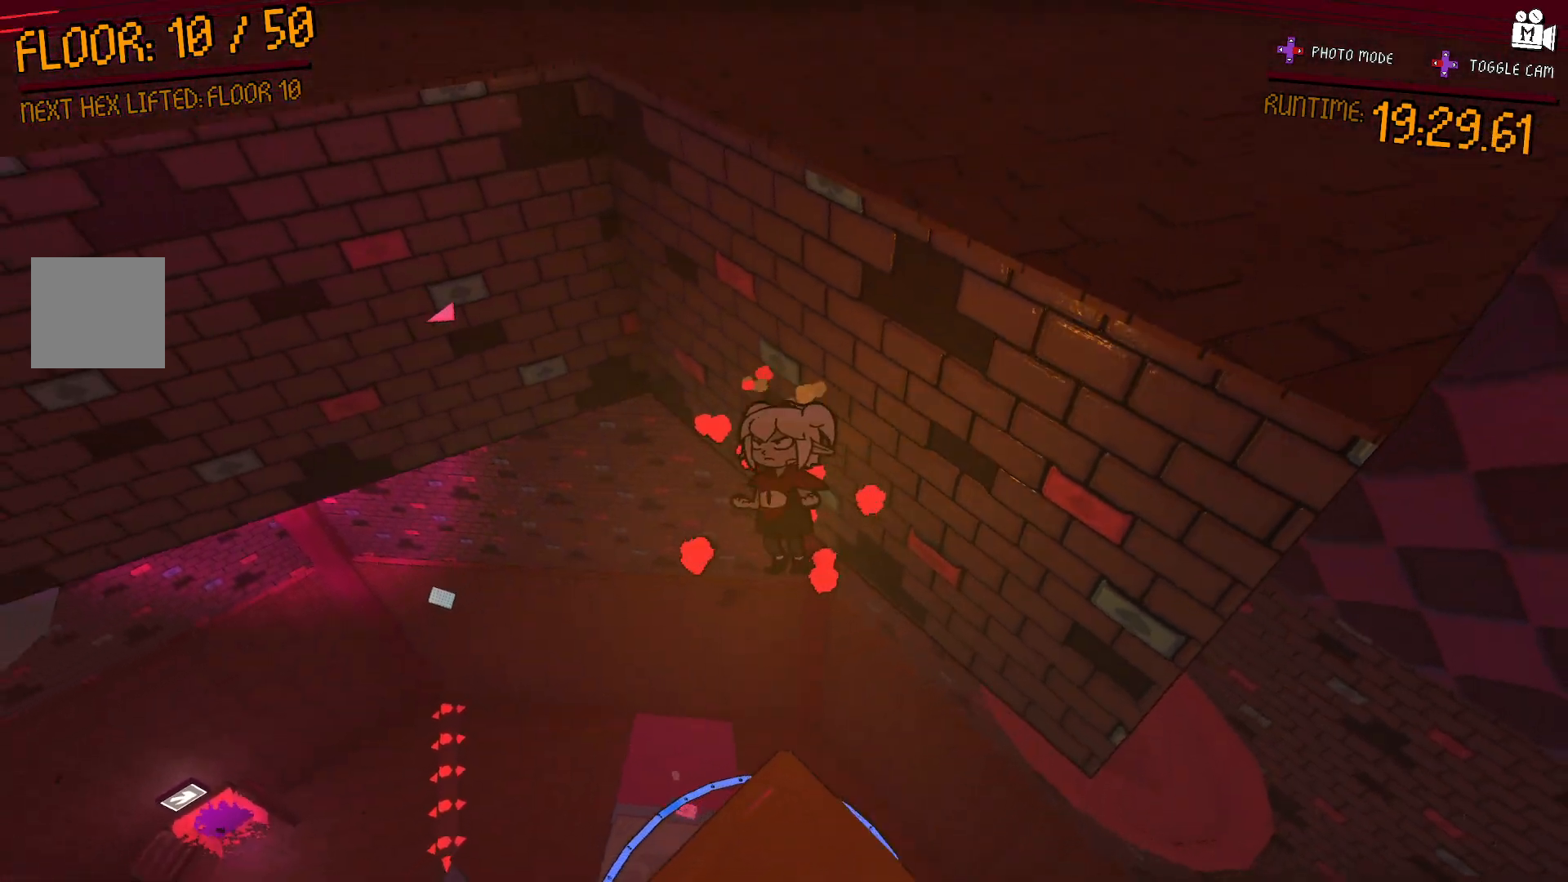
{"buttons": [], "left_stick": "up-right", "right_stick": "center", "events": [[33, "A", "up"], [100, "A", "down"], [450, "A", "up"]]}
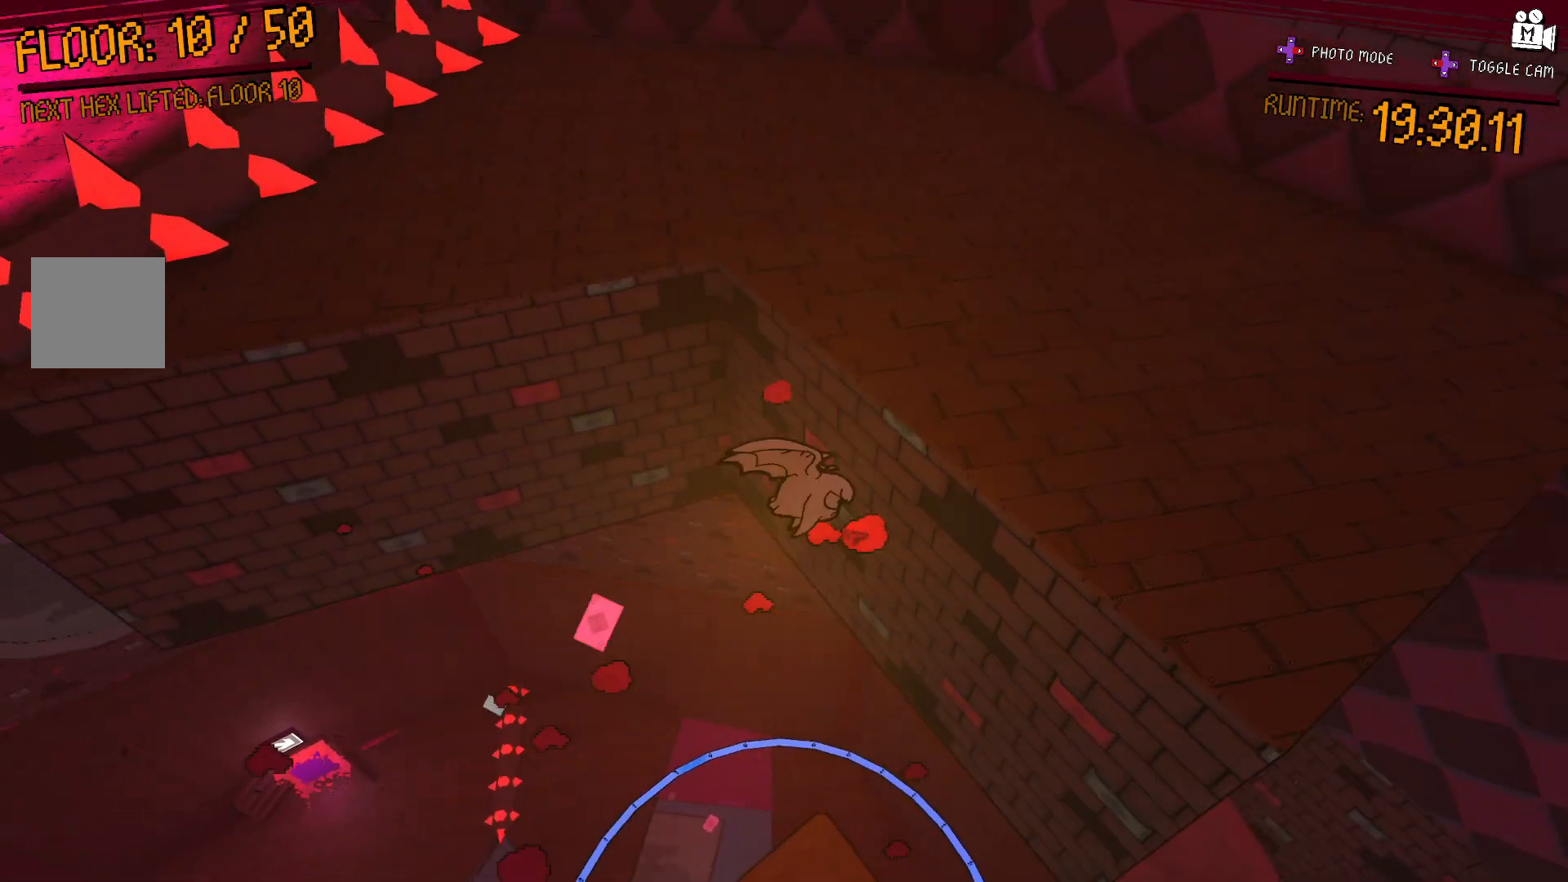
{"buttons": [], "left_stick": "up-right", "right_stick": "center", "events": [[117, "A", "down"], [433, "A", "up"]]}
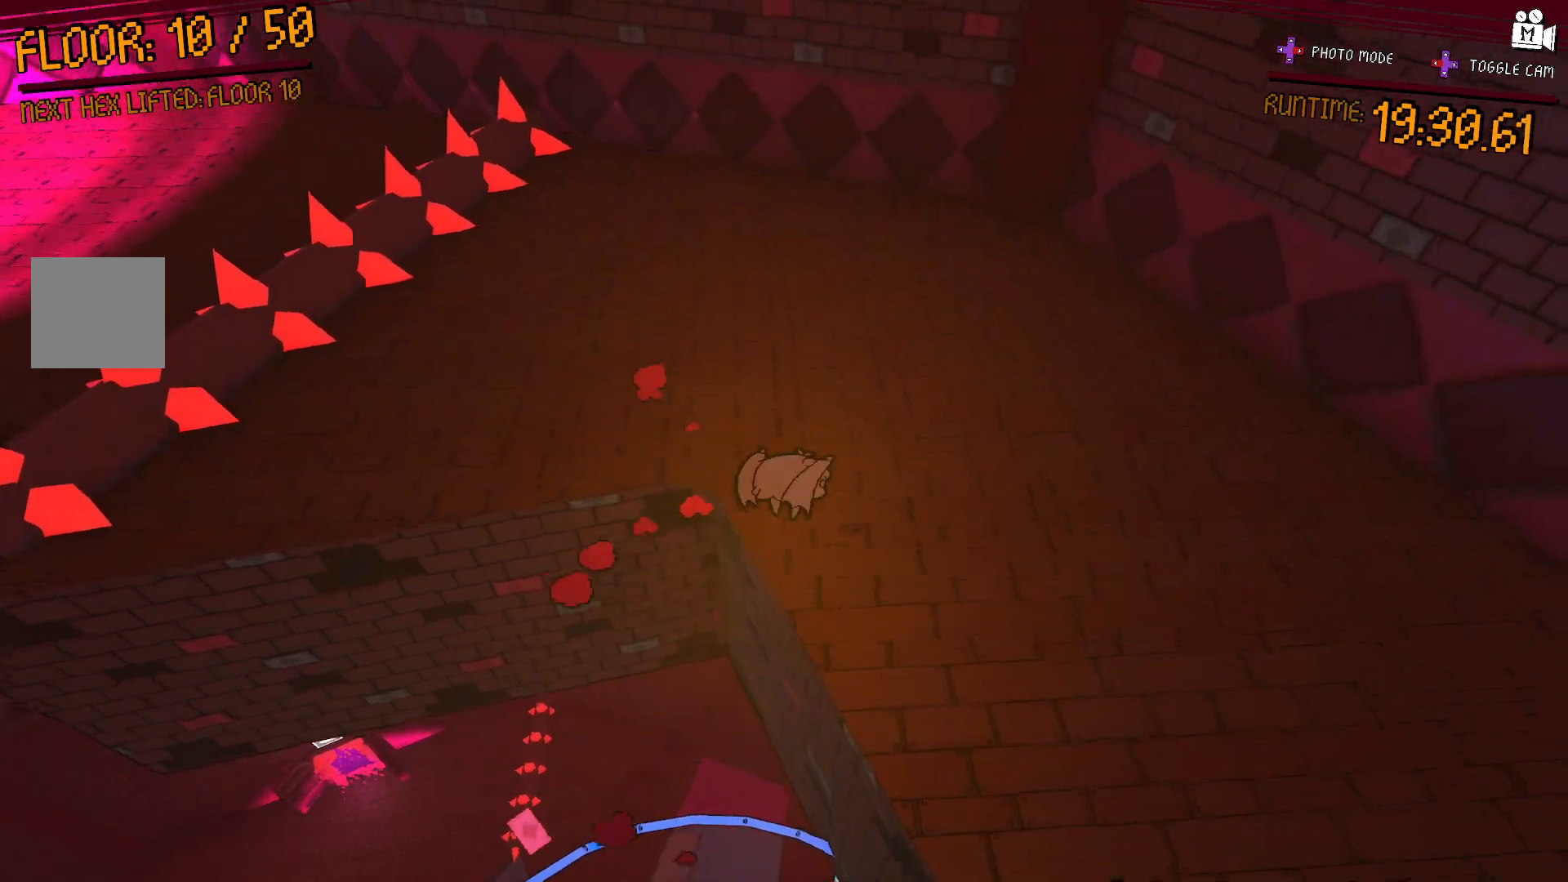
{"buttons": [], "left_stick": "right", "right_stick": "left", "events": [[133, "right_stick", "up-left"], [317, "left_stick", "right"], [483, "right_stick", "left"]]}
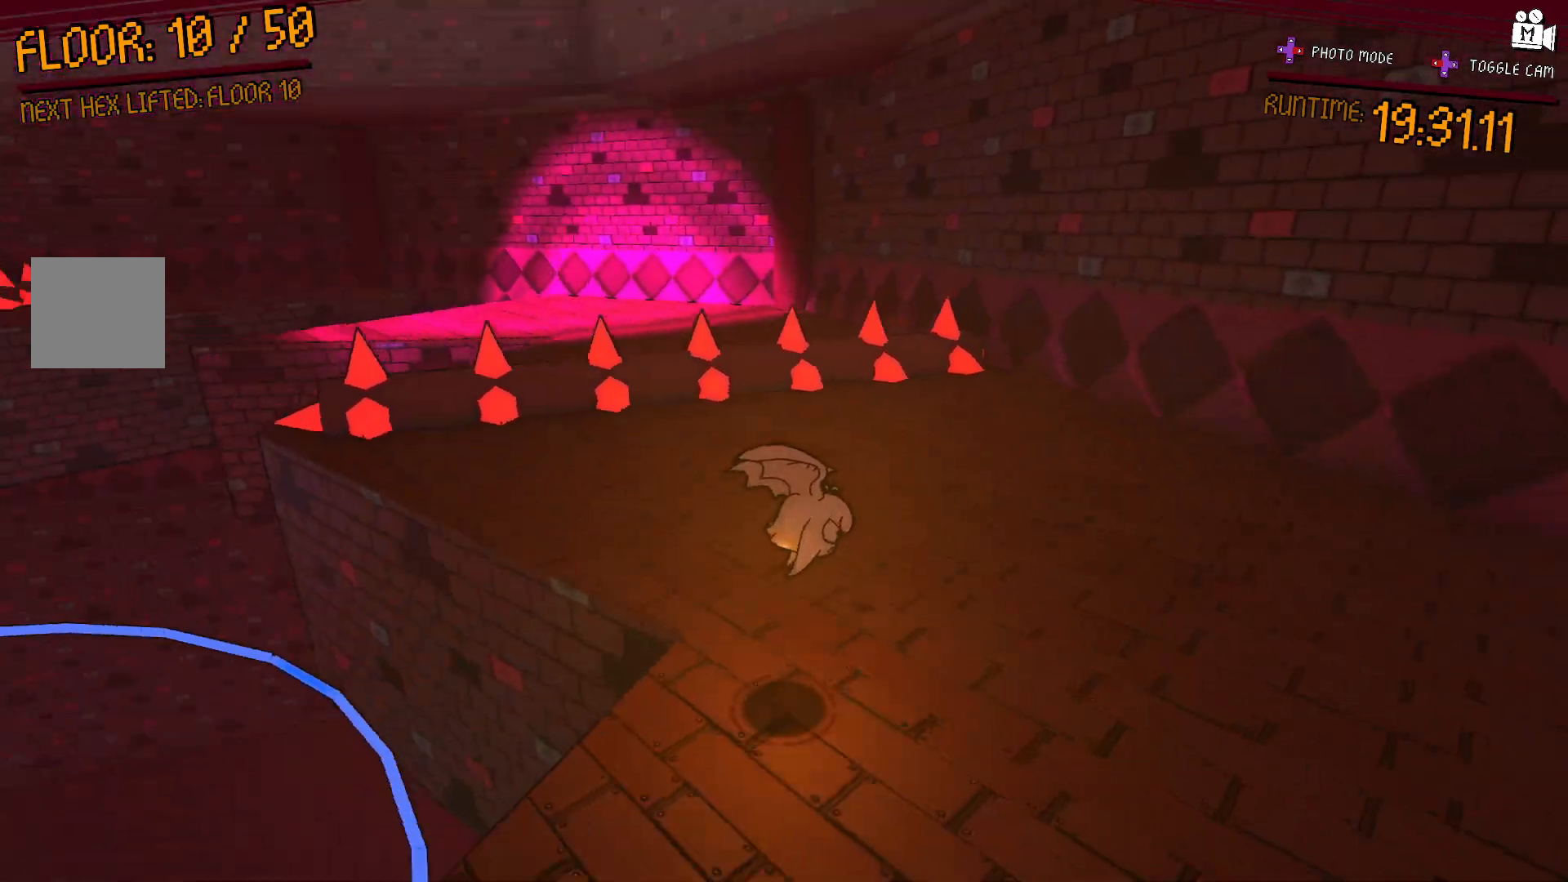
{"buttons": [], "left_stick": "down", "right_stick": "left", "events": [[83, "left_stick", "down-right"], [383, "left_stick", "down"]]}
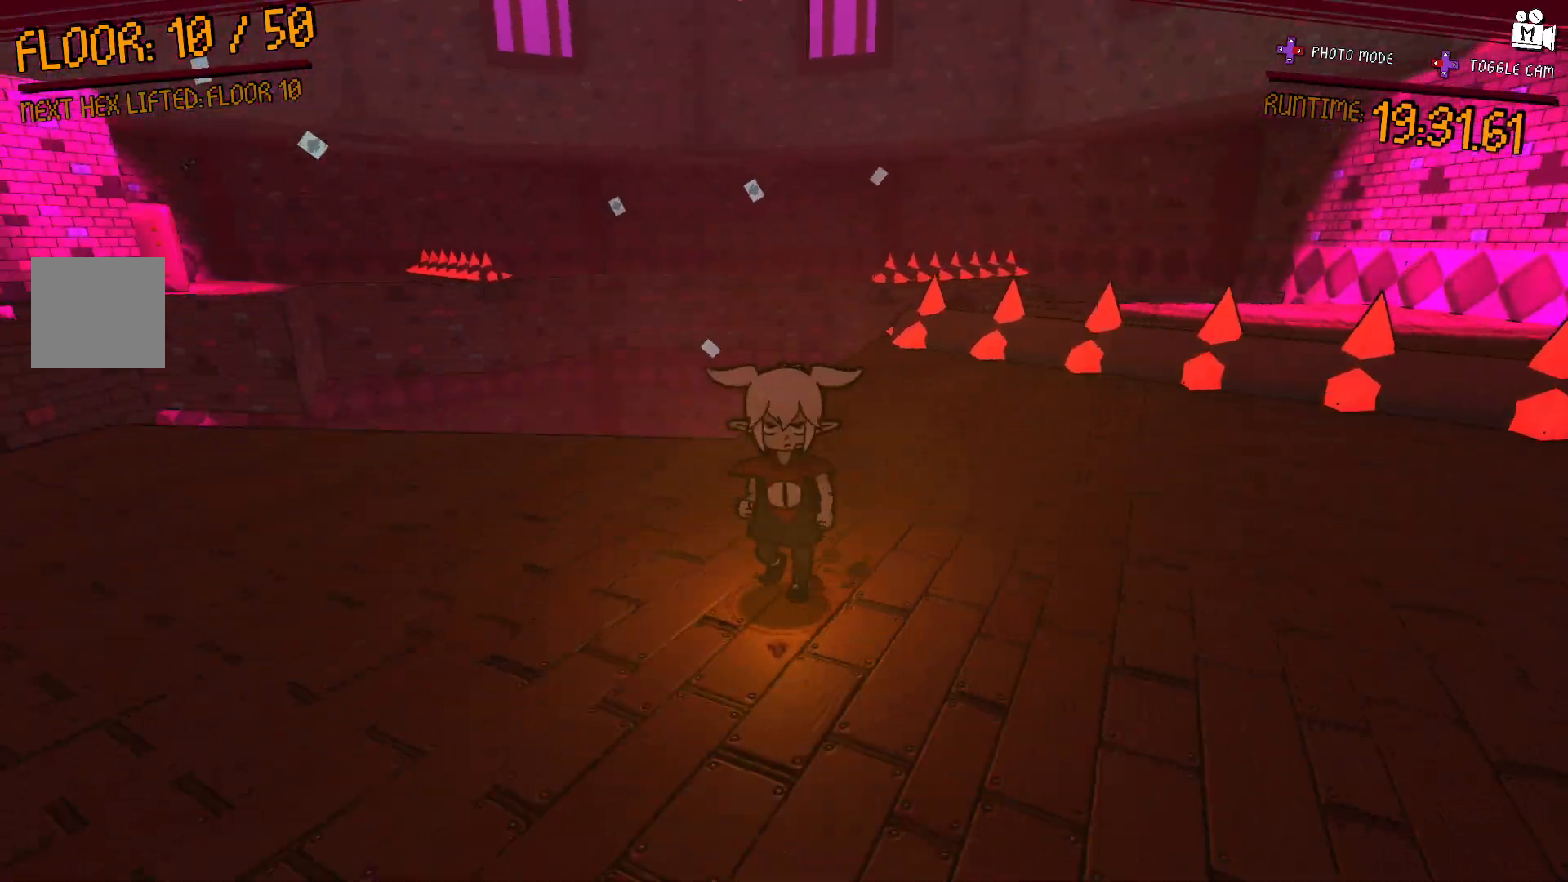
{"buttons": [], "left_stick": "center", "right_stick": "left", "events": [[33, "left_stick", "center"], [67, "right_stick", "center"], [217, "left_stick", "left"], [333, "right_stick", "left"], [483, "left_stick", "center"]]}
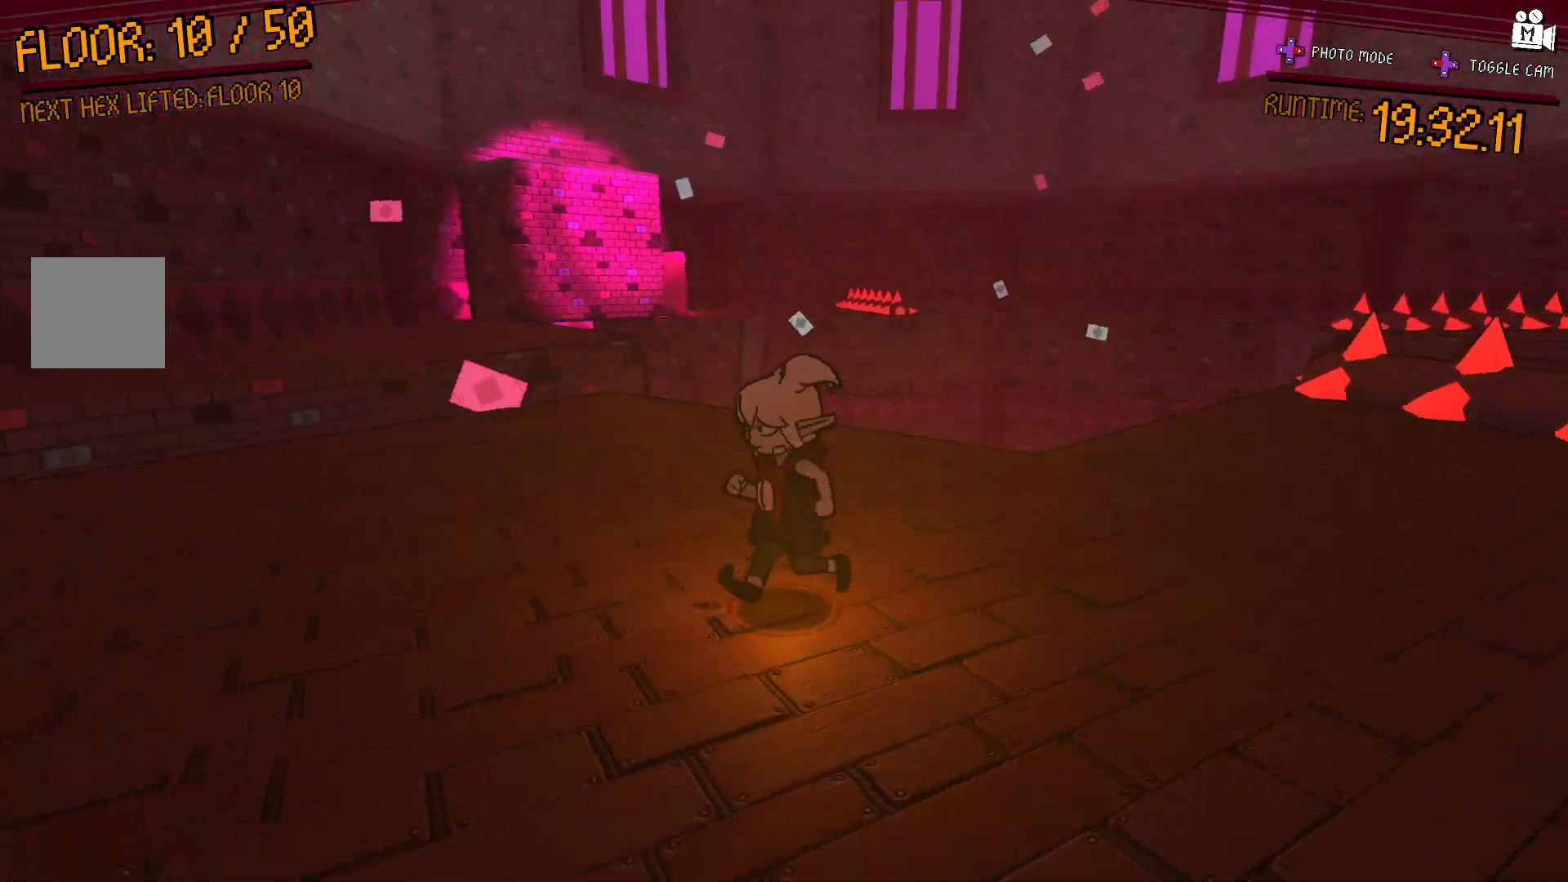
{"buttons": [], "left_stick": "up-left", "right_stick": "center", "events": [[100, "right_stick", "center"], [350, "left_stick", "up-left"]]}
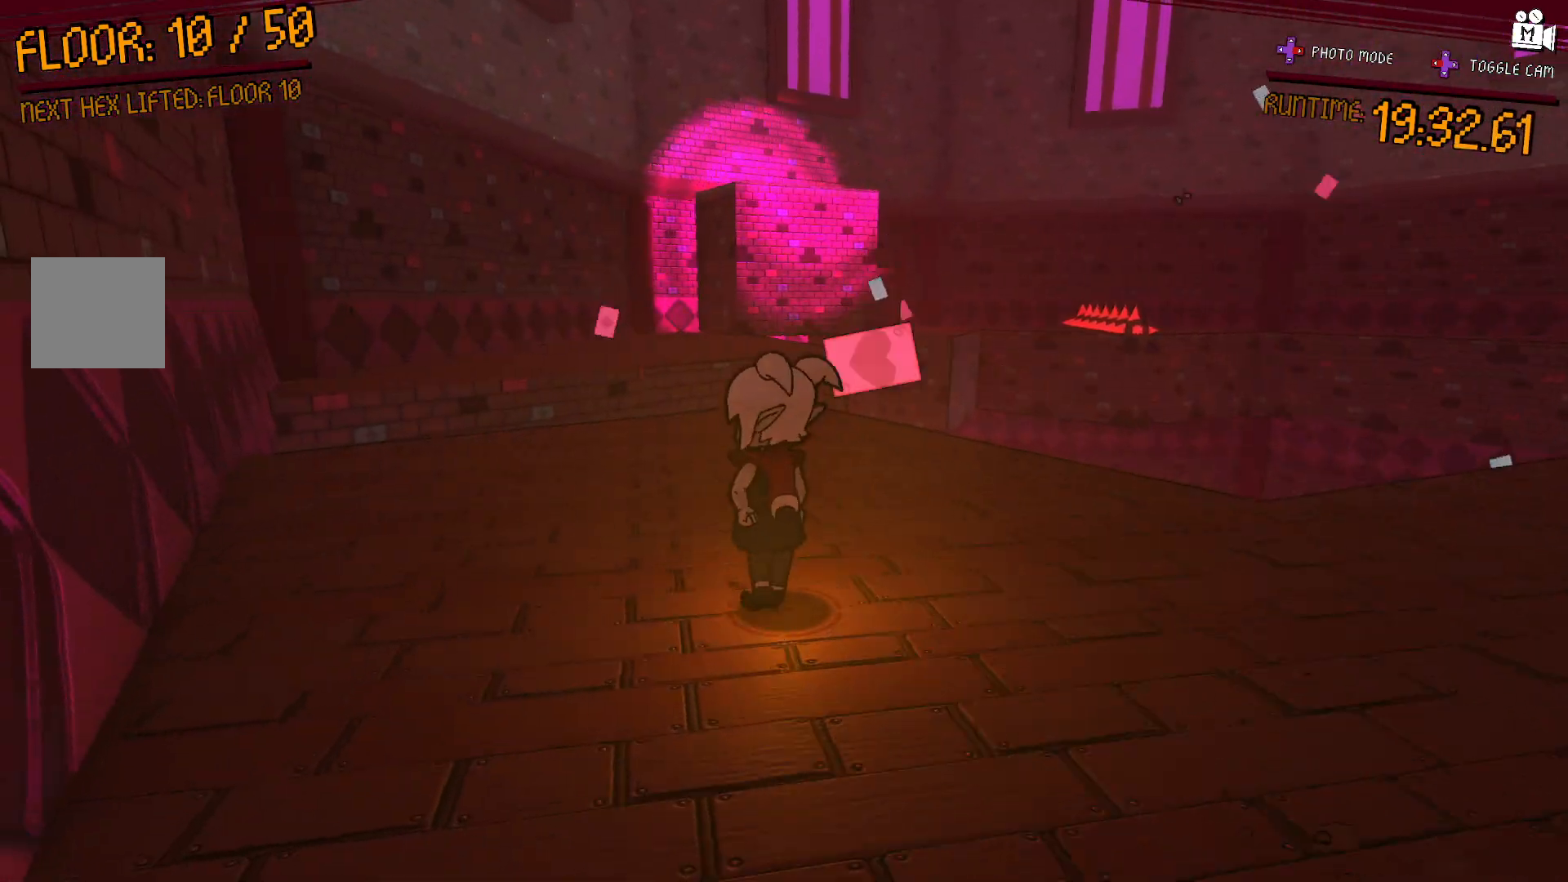
{"buttons": [], "left_stick": "center", "right_stick": "center", "events": [[400, "left_stick", "center"]]}
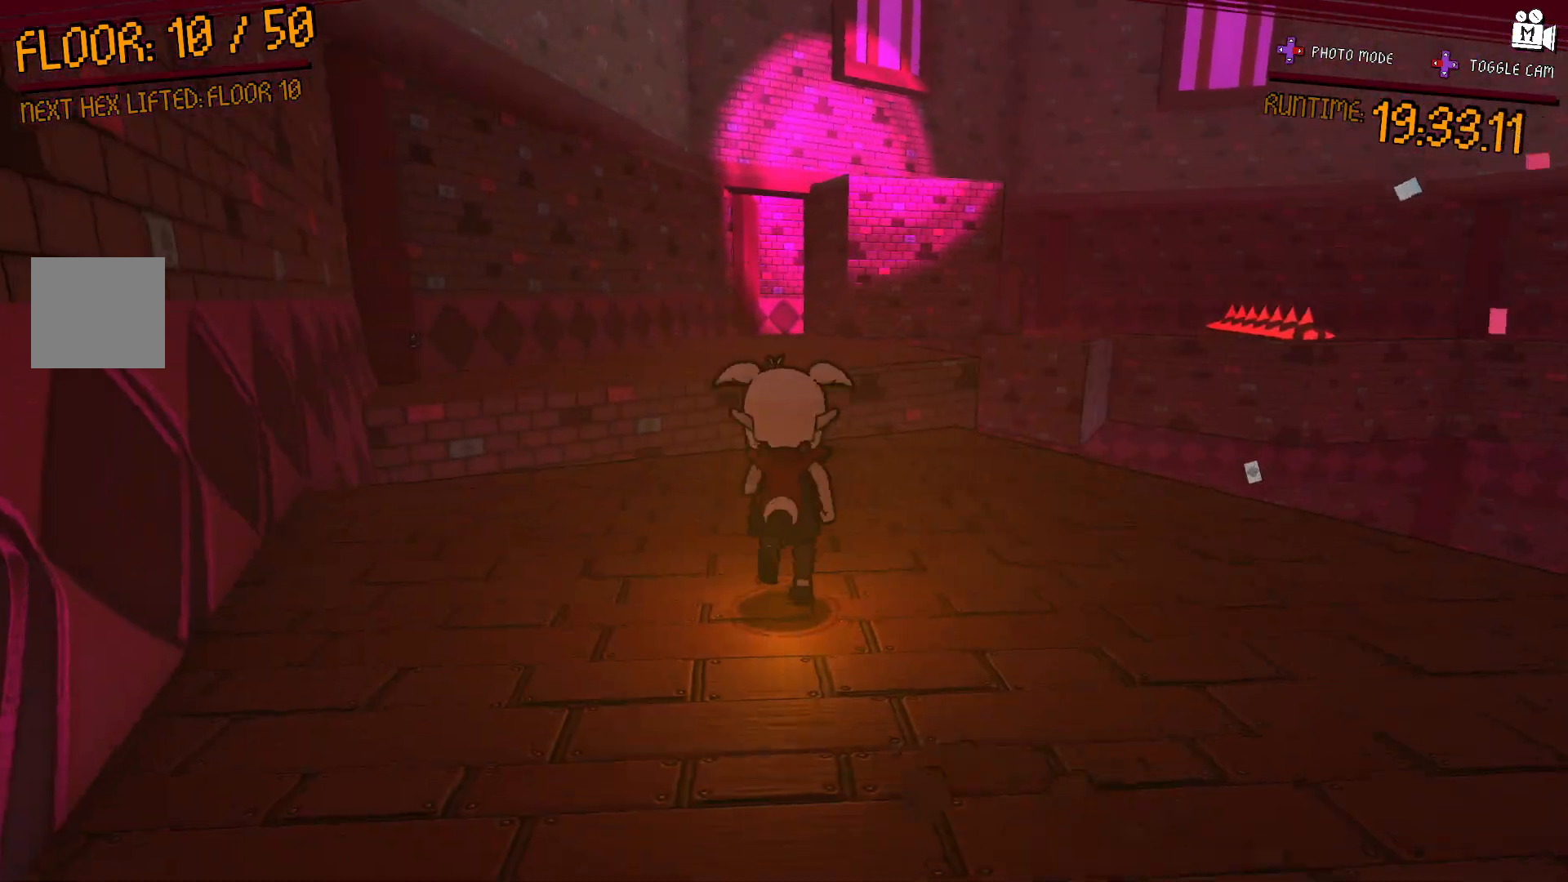
{"buttons": [], "left_stick": "down-right", "right_stick": "right", "events": [[33, "right_stick", "right"], [250, "left_stick", "down-right"]]}
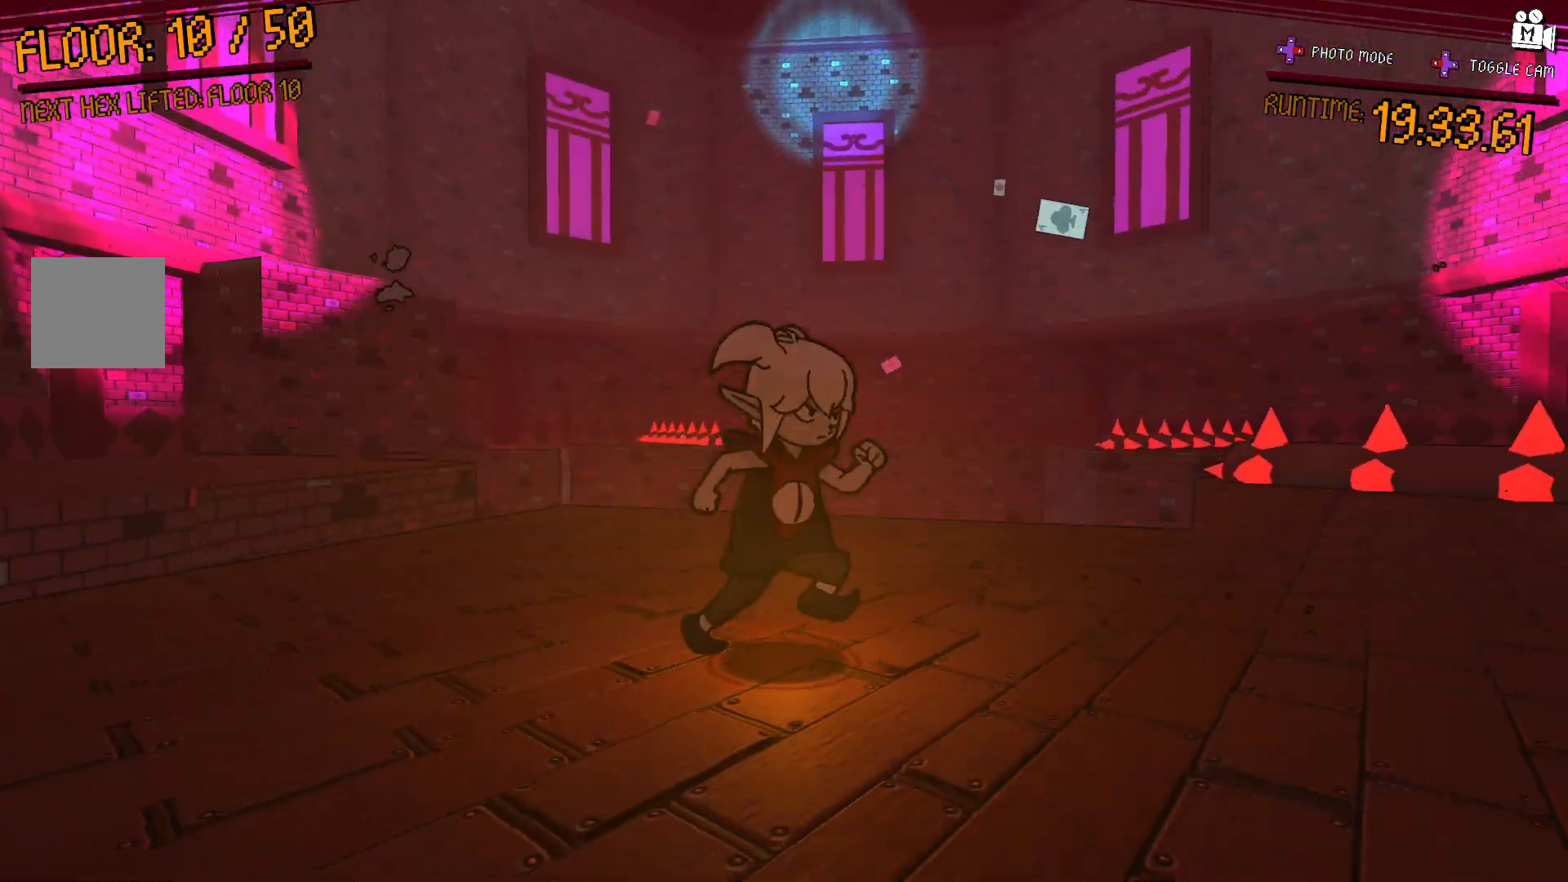
{"buttons": [], "left_stick": "center", "right_stick": "center", "events": [[83, "left_stick", "center"], [300, "right_stick", "center"]]}
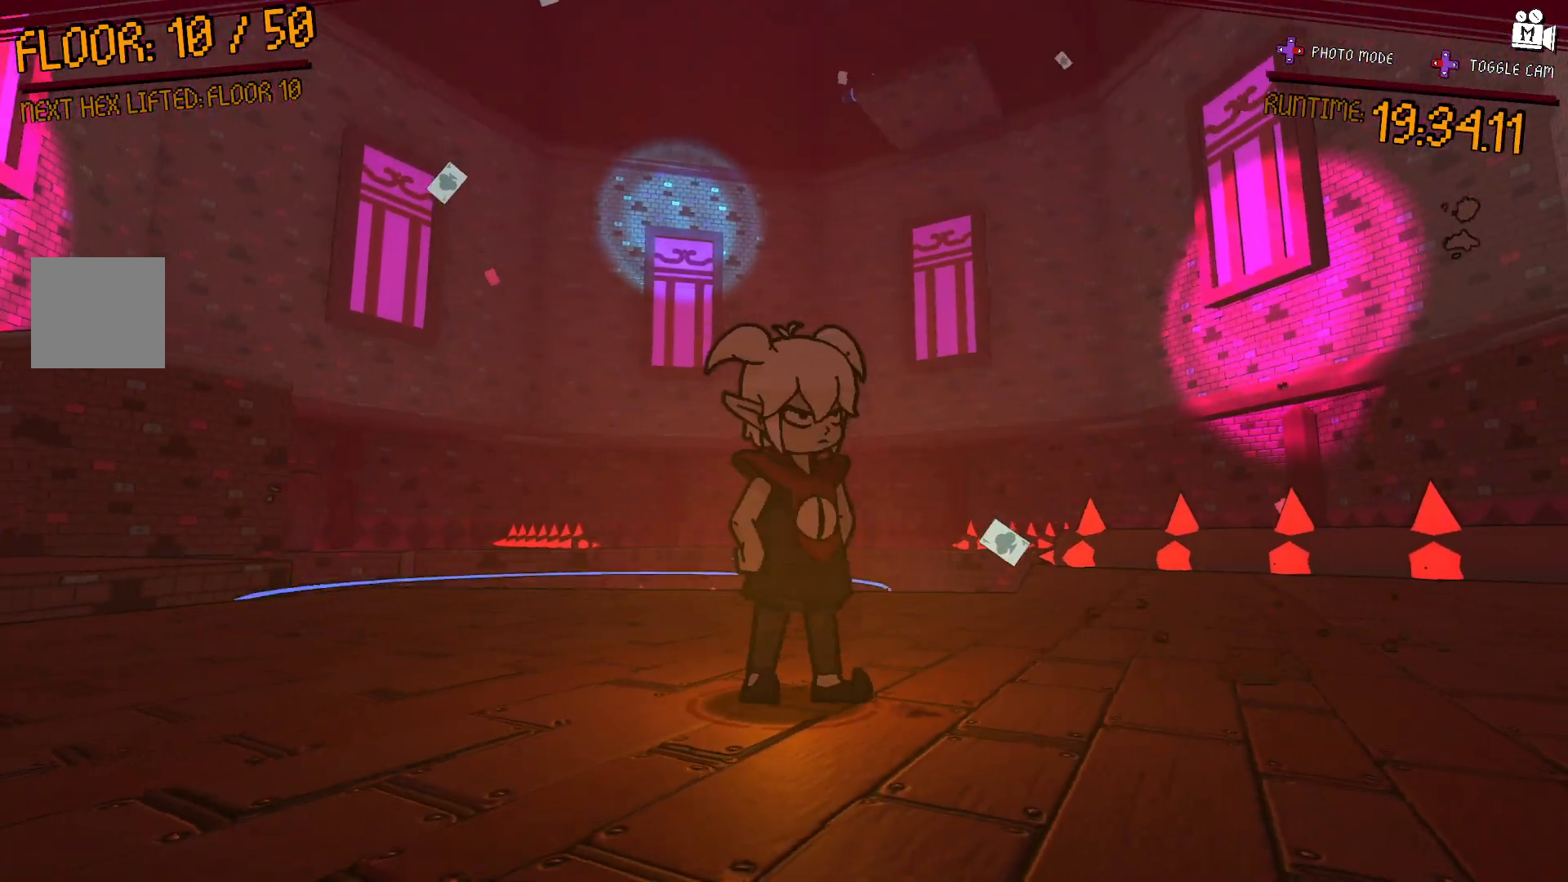
{"buttons": [], "left_stick": "center", "right_stick": "up", "events": [[233, "right_stick", "up-right"], [383, "right_stick", "up"]]}
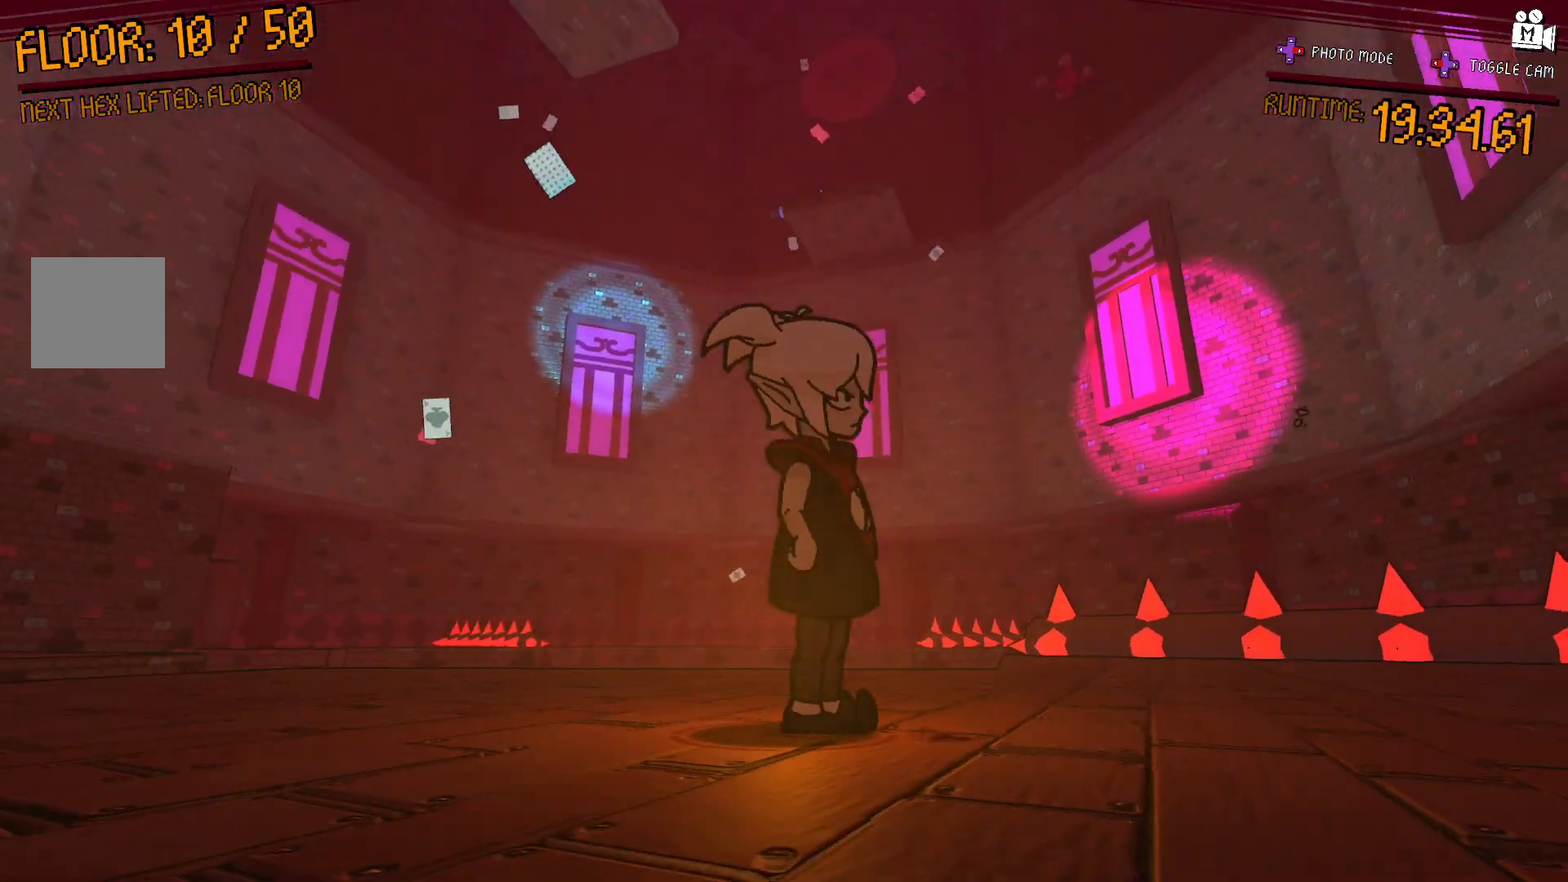
{"buttons": [], "left_stick": "center", "right_stick": "down-right", "events": [[67, "right_stick", "center"], [283, "right_stick", "down-right"]]}
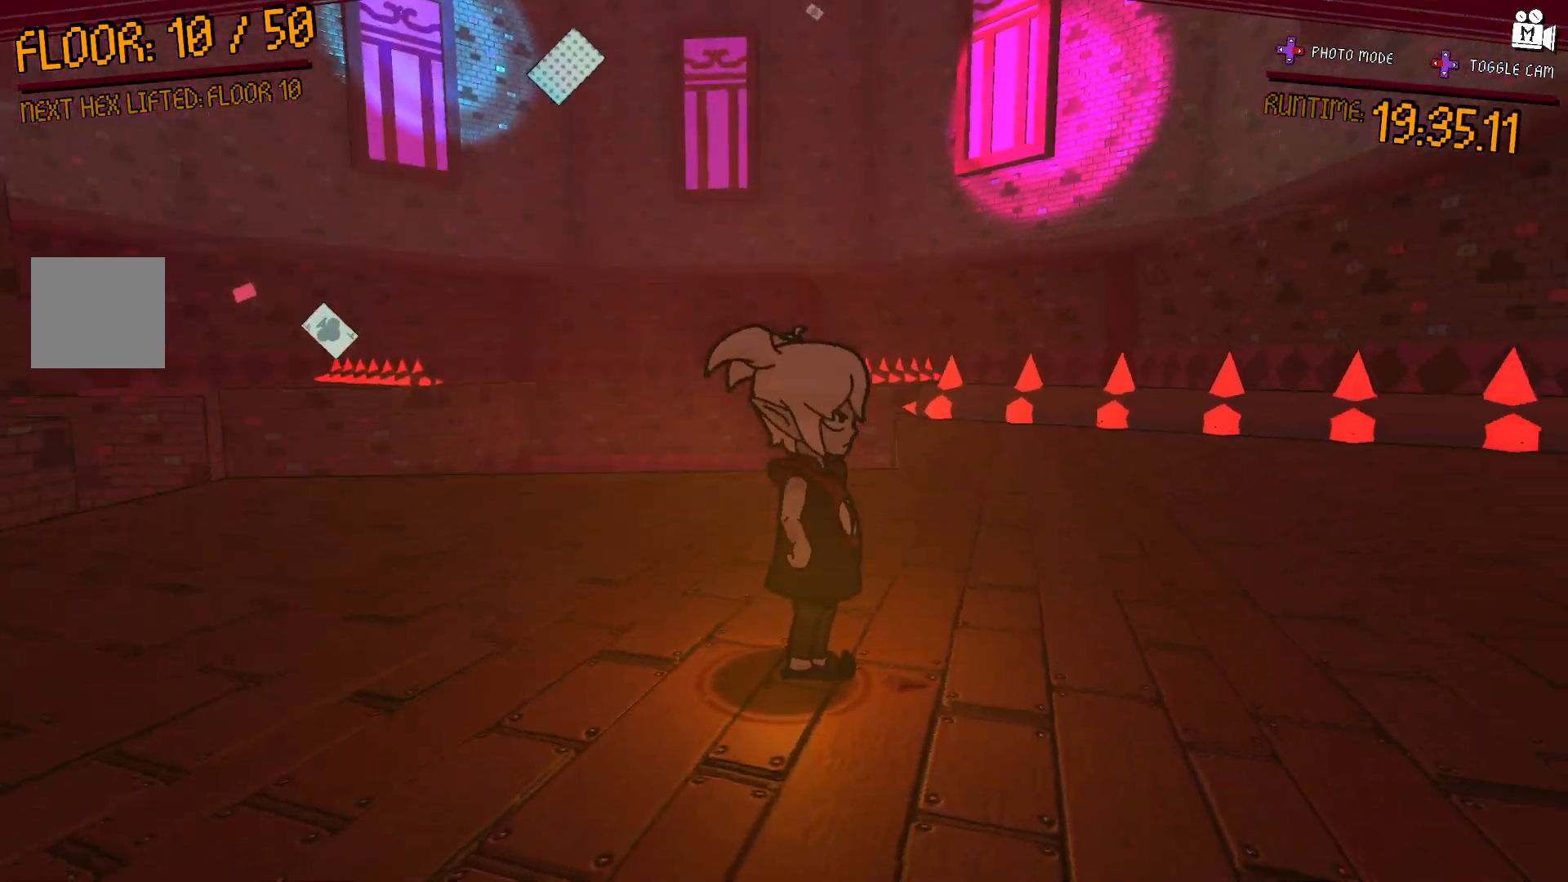
{"buttons": [], "left_stick": "up-right", "right_stick": "center", "events": [[100, "left_stick", "up-right"], [250, "right_stick", "center"]]}
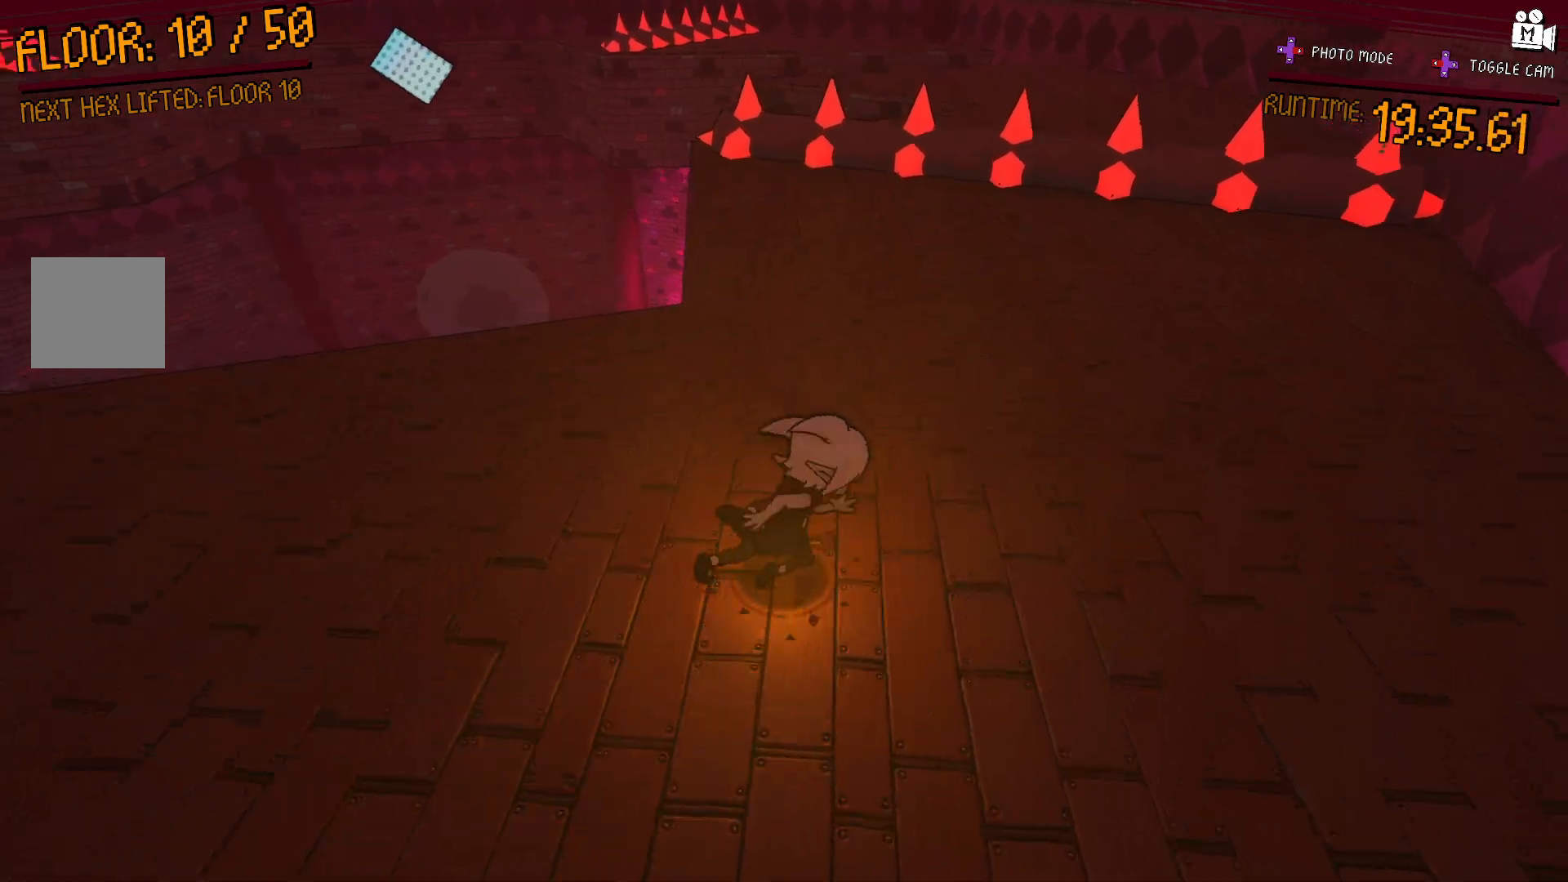
{"buttons": [], "left_stick": "up-right", "right_stick": "center", "events": []}
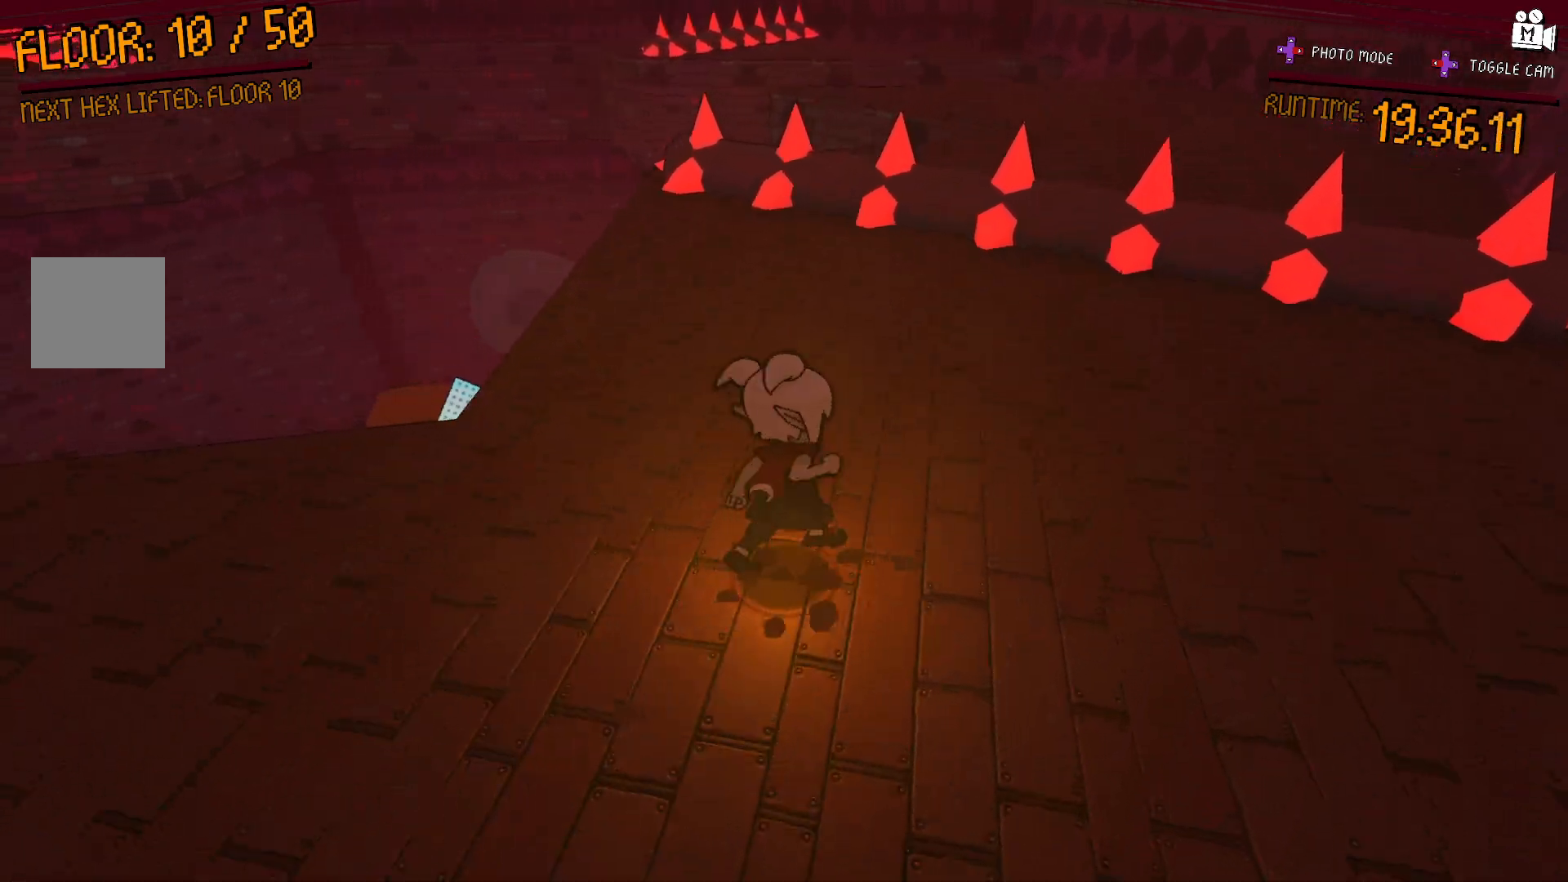
{"buttons": ["A"], "left_stick": "up-right", "right_stick": "center", "events": [[350, "A", "down"]]}
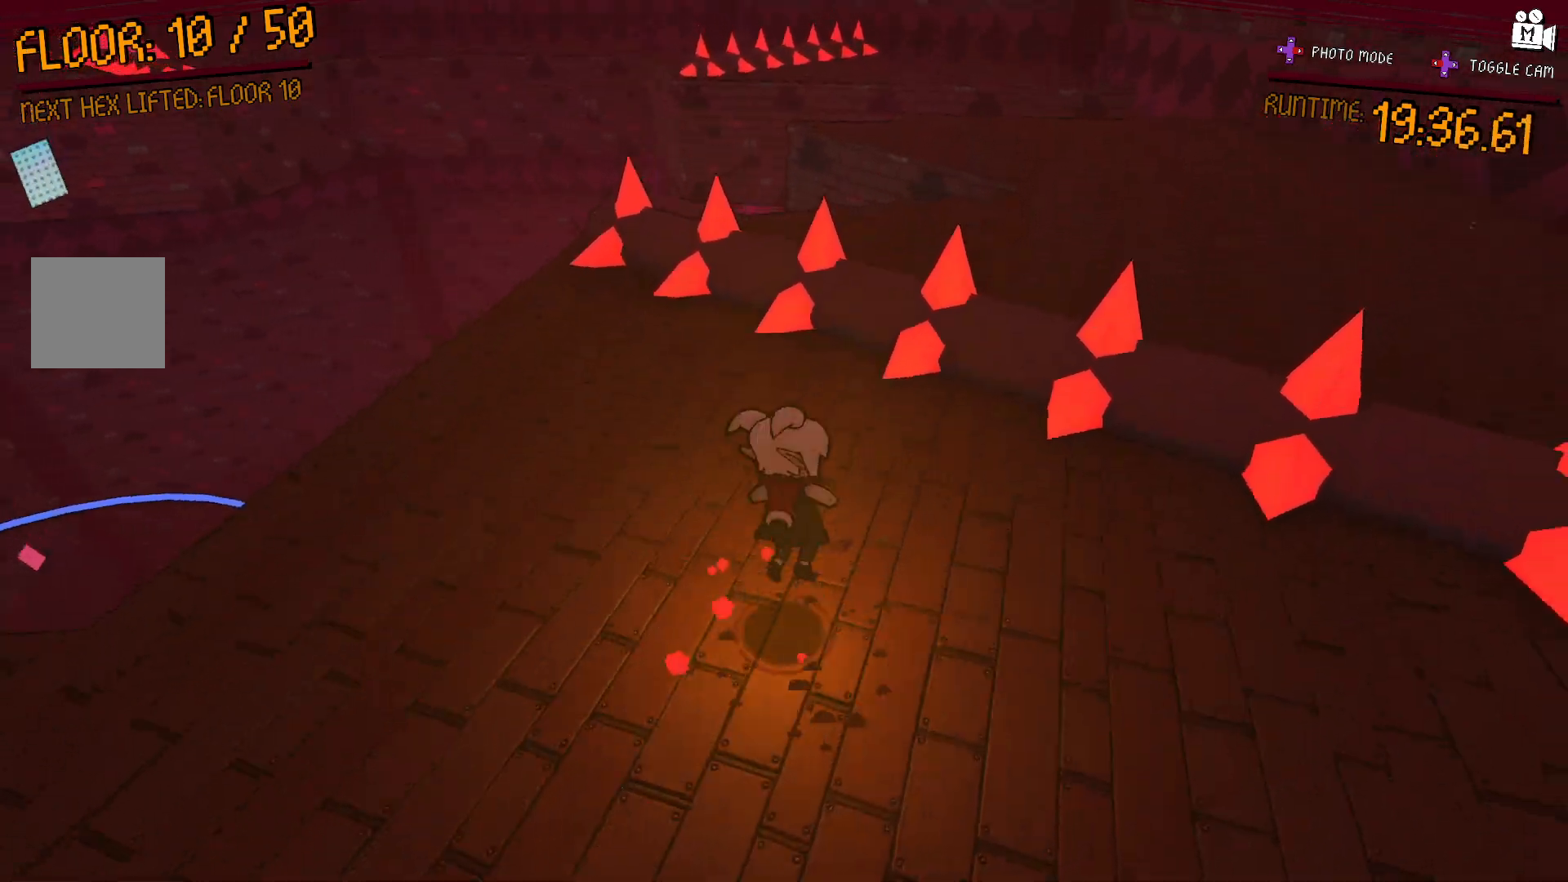
{"buttons": [], "left_stick": "up-right", "right_stick": "center", "events": [[117, "left_stick", "right"], [183, "A", "up"], [233, "A", "down"], [267, "left_stick", "up-right"], [433, "A", "up"]]}
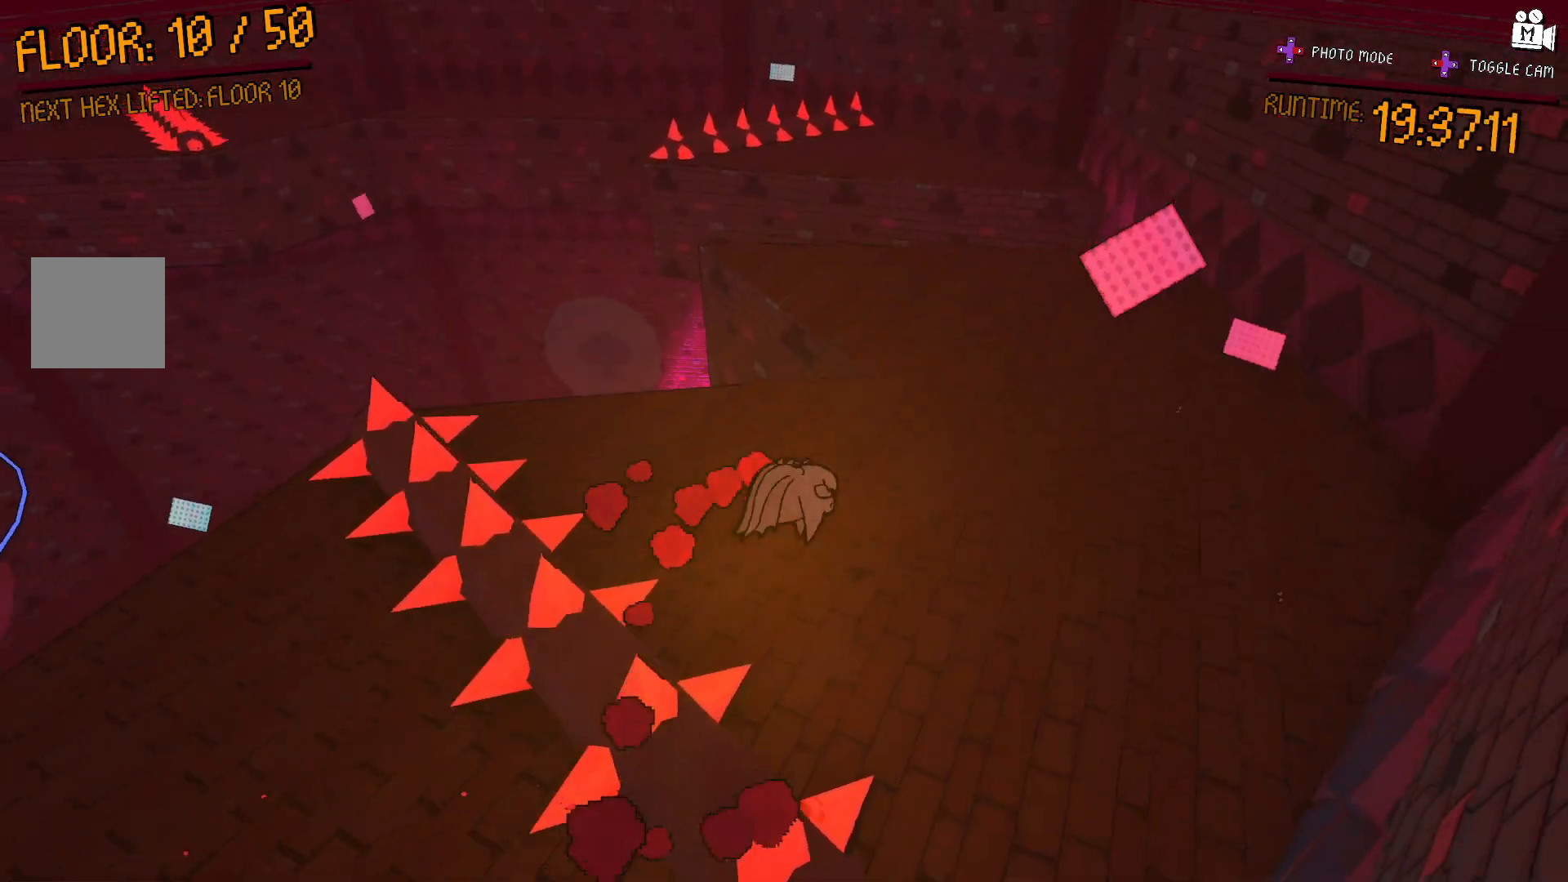
{"buttons": [], "left_stick": "up-right", "right_stick": "center", "events": []}
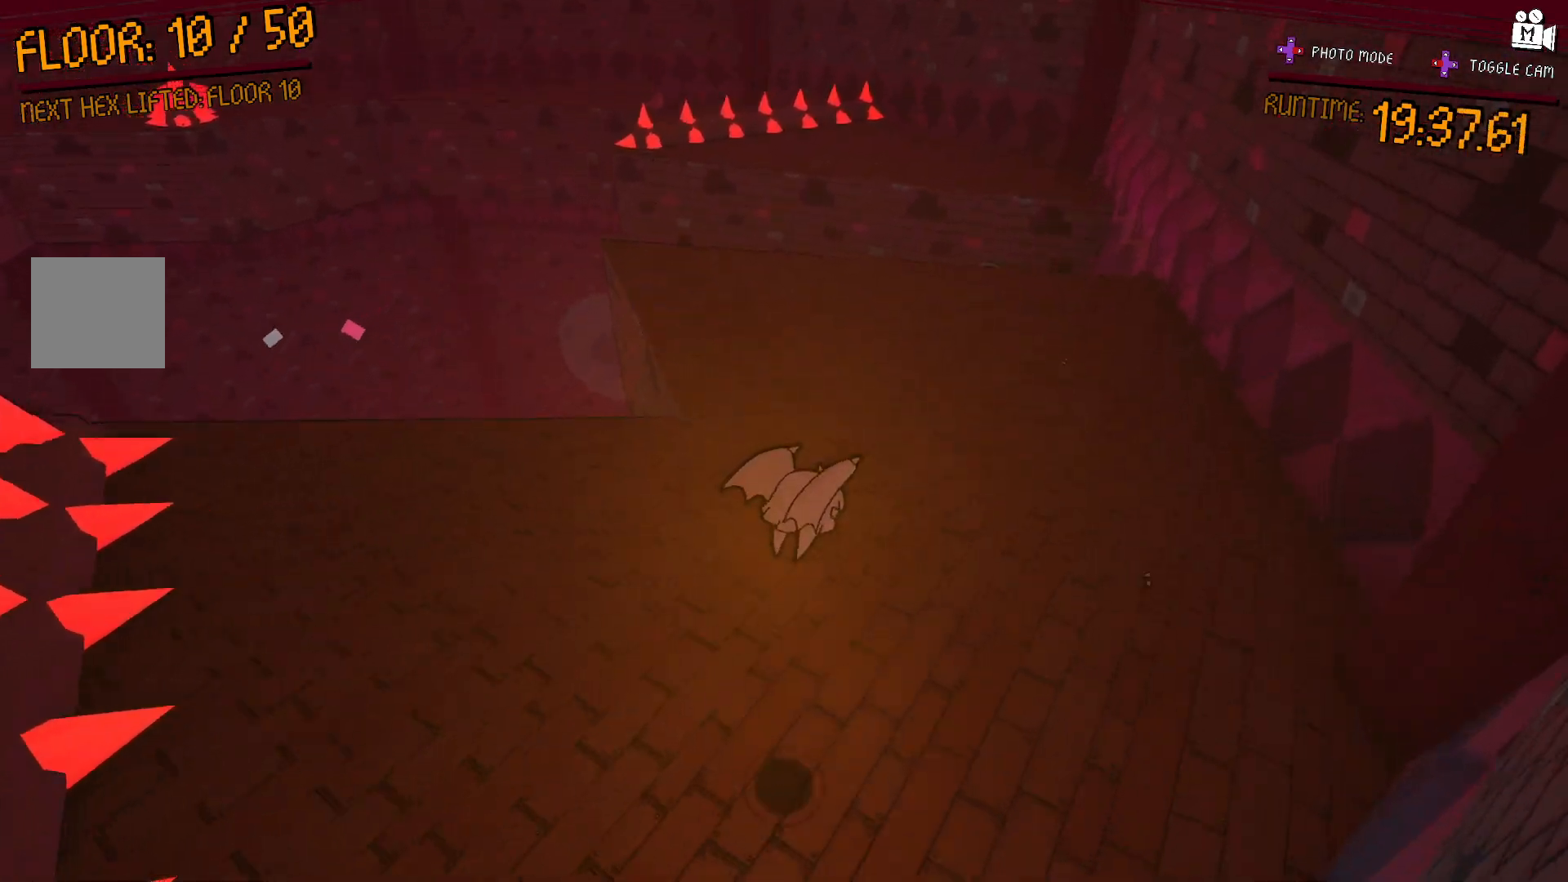
{"buttons": [], "left_stick": "up-right", "right_stick": "center", "events": [[300, "A", "down"], [500, "A", "up"]]}
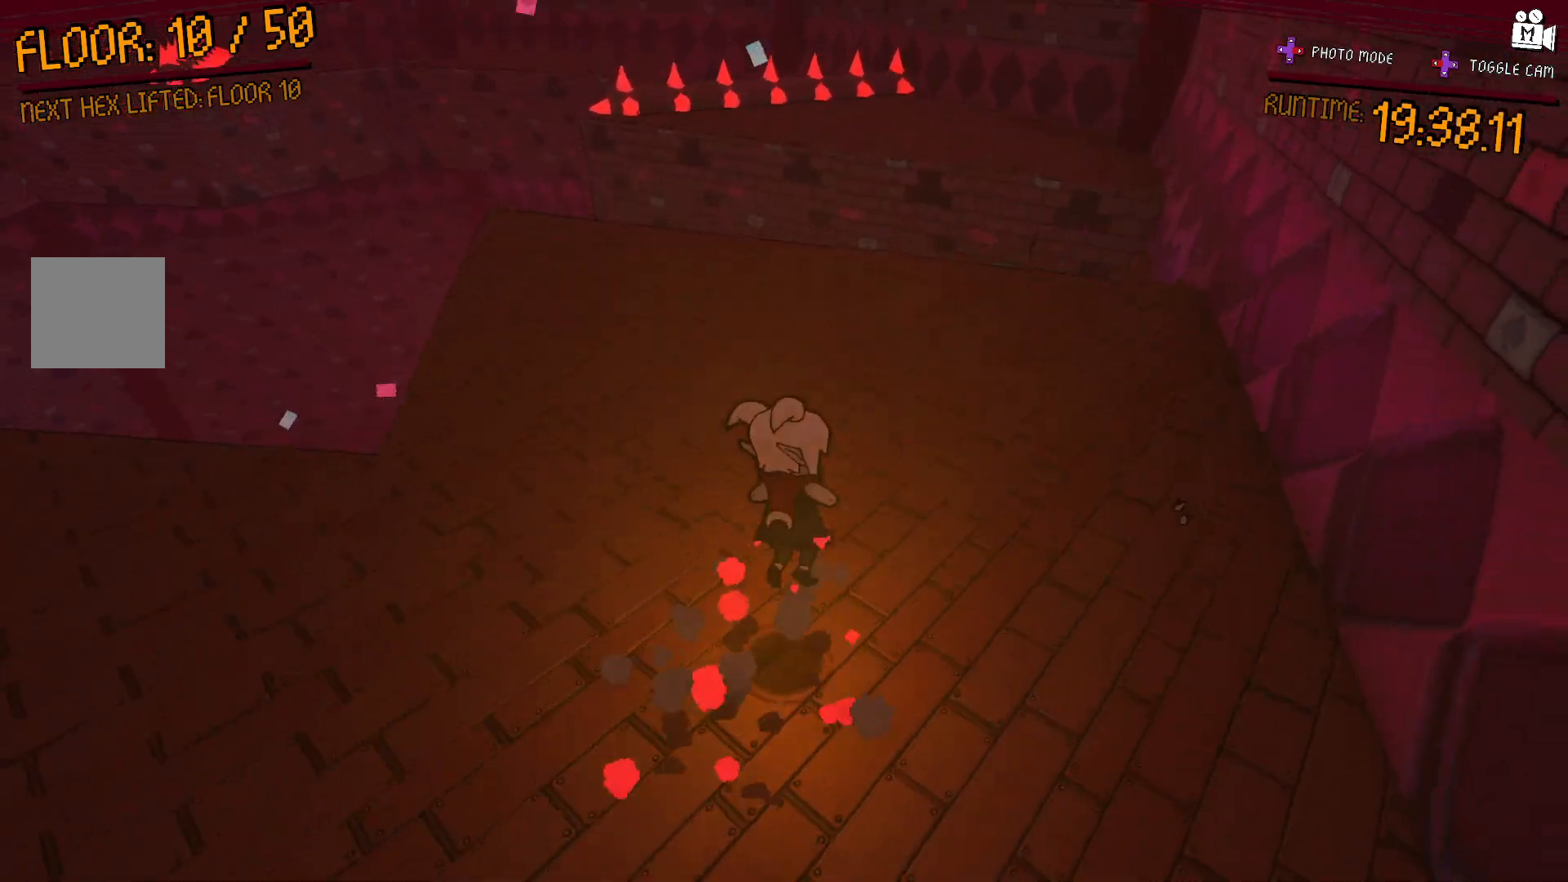
{"buttons": [], "left_stick": "up-right", "right_stick": "center", "events": []}
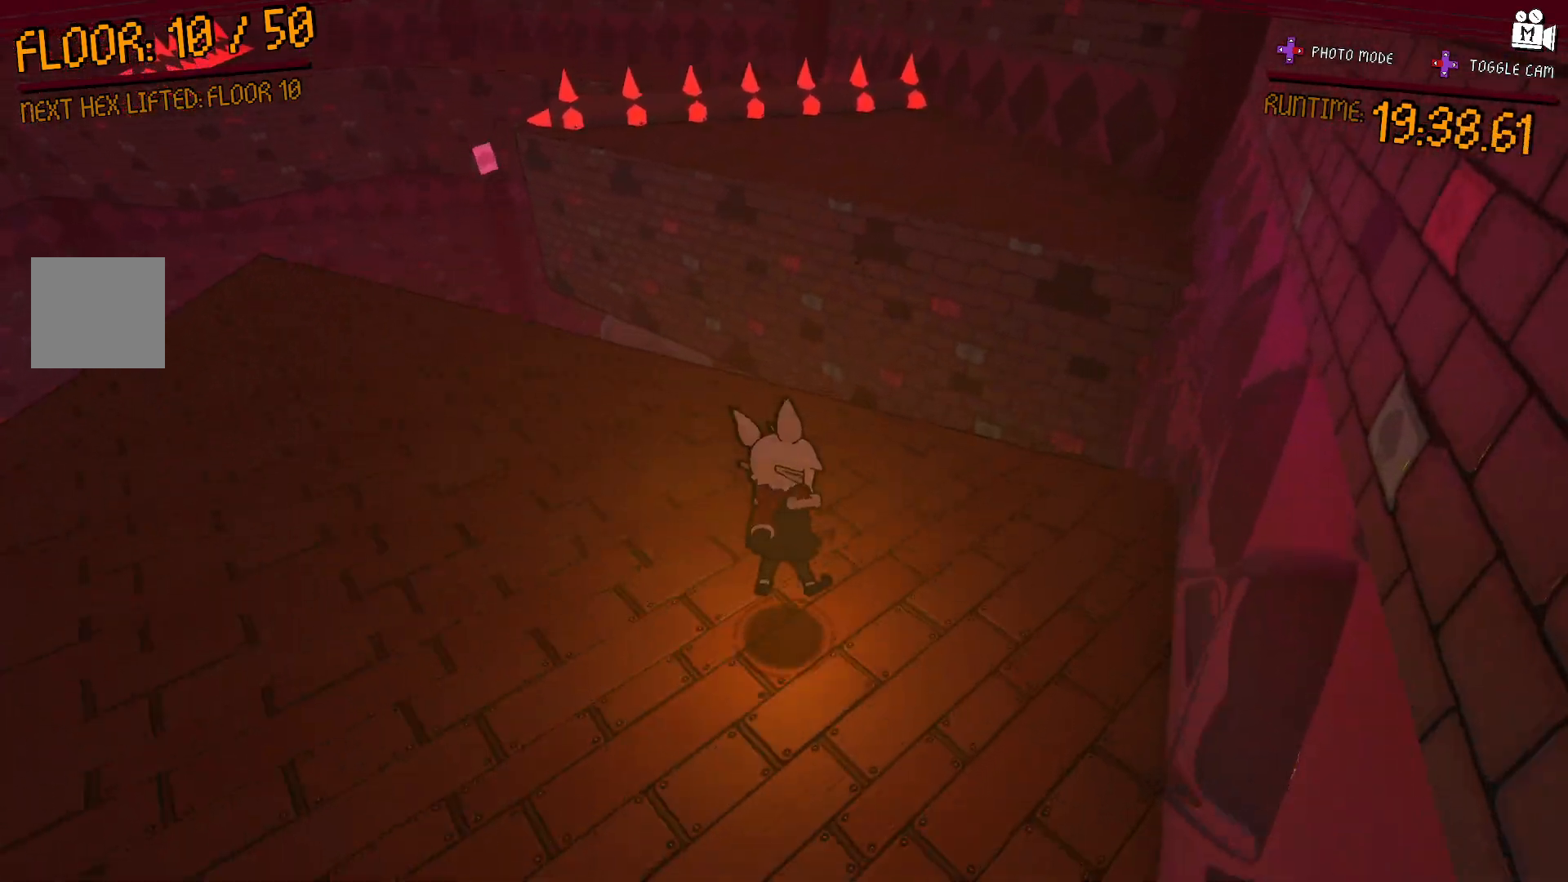
{"buttons": [], "left_stick": "up-right", "right_stick": "center", "events": [[133, "A", "down"], [483, "A", "up"]]}
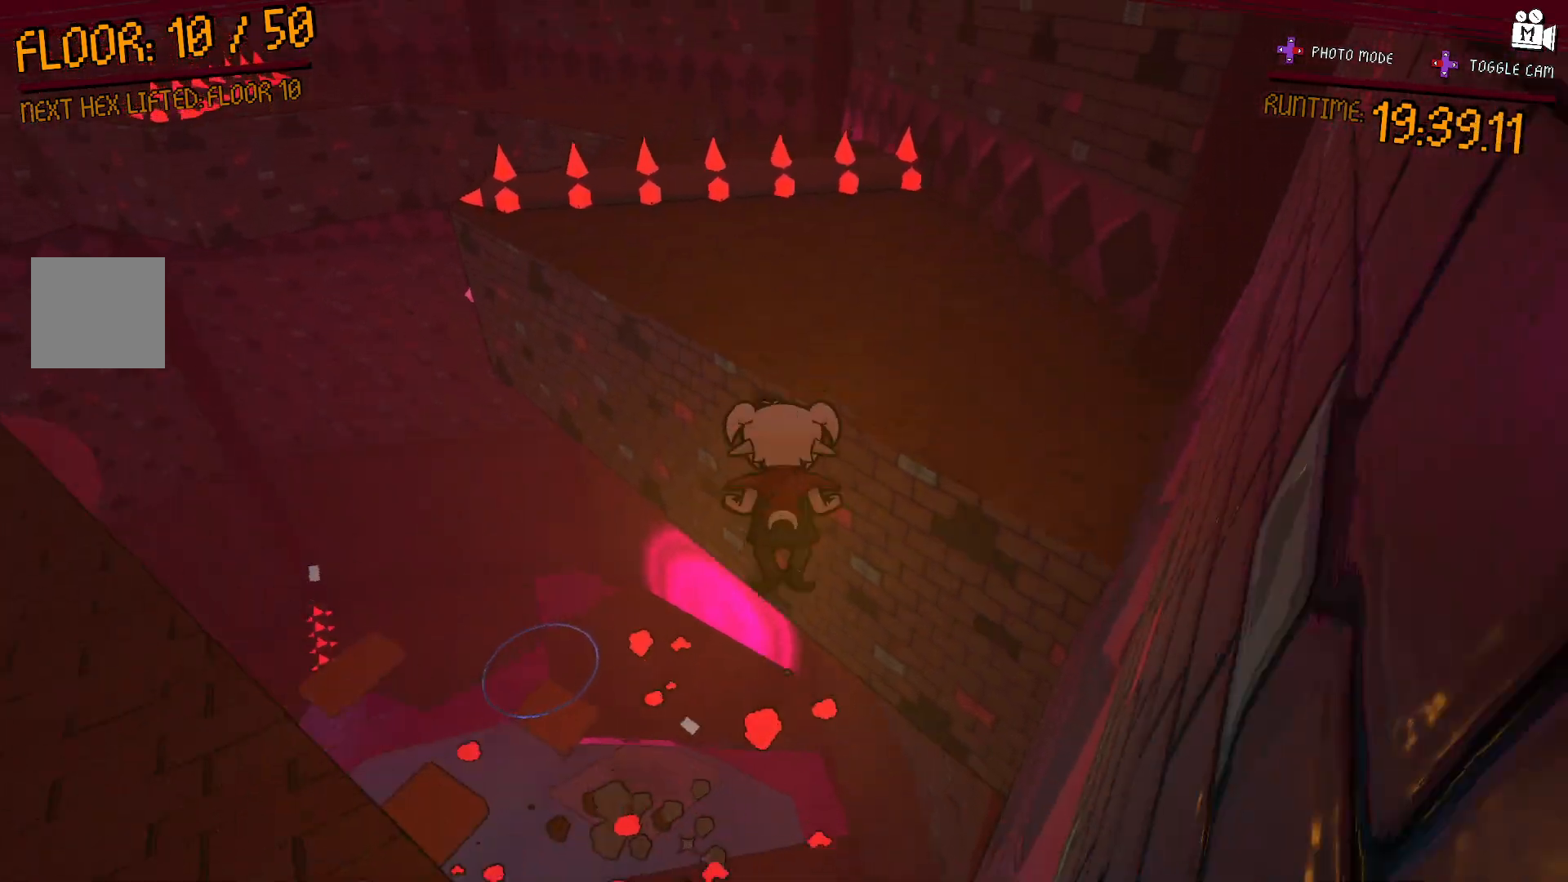
{"buttons": [], "left_stick": "left", "right_stick": "center", "events": [[100, "A", "down"], [183, "A", "up"], [367, "left_stick", "center"], [433, "left_stick", "left"]]}
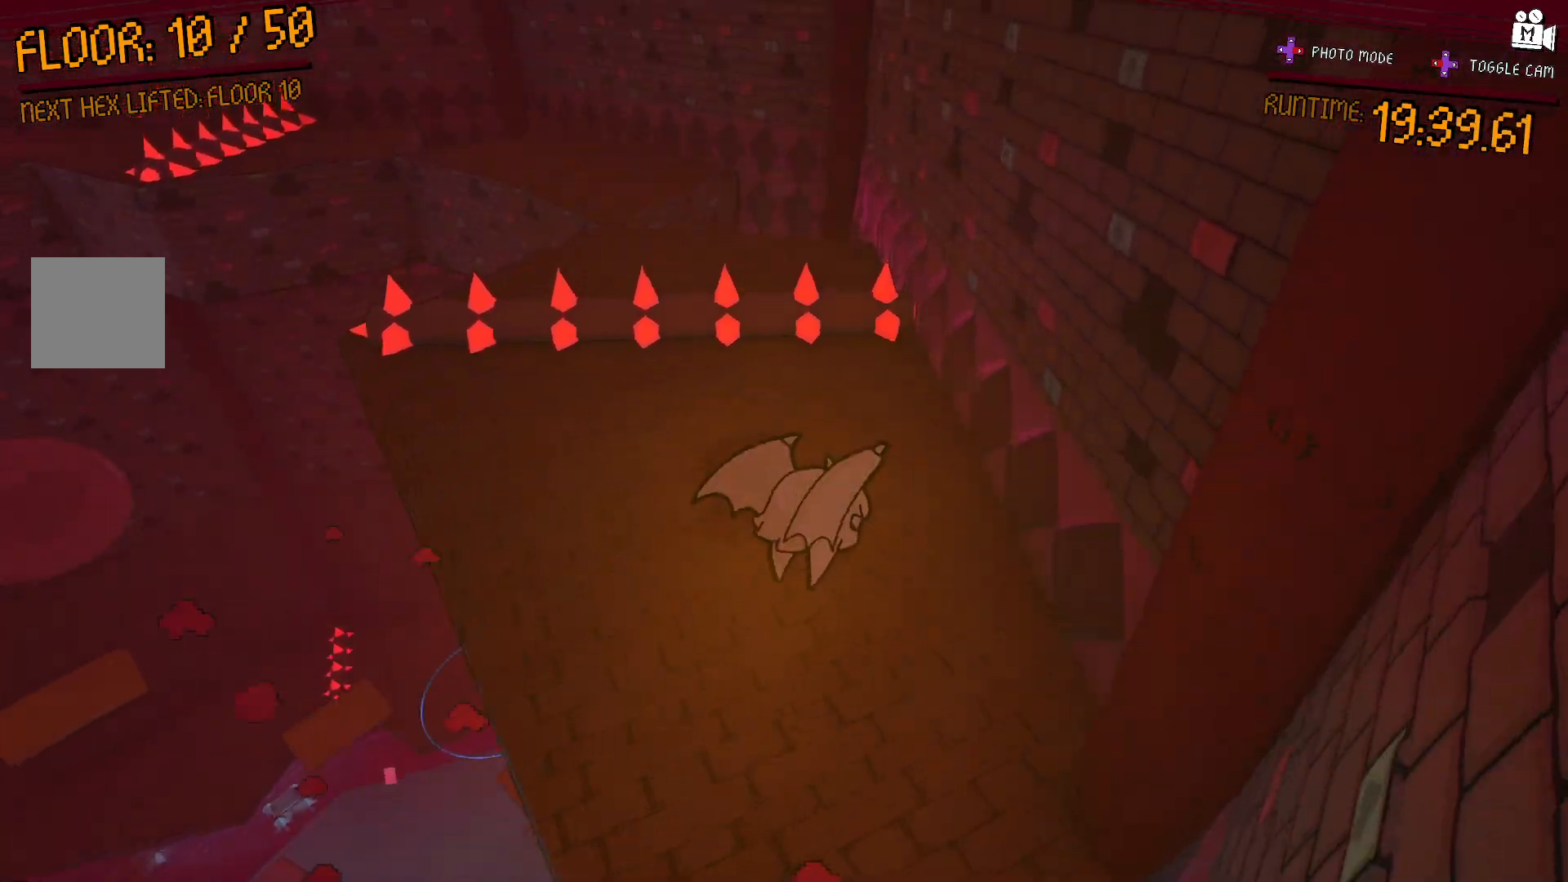
{"buttons": [], "left_stick": "up", "right_stick": "center", "events": [[183, "right_stick", "left"], [250, "left_stick", "center"], [333, "right_stick", "center"], [350, "left_stick", "up"]]}
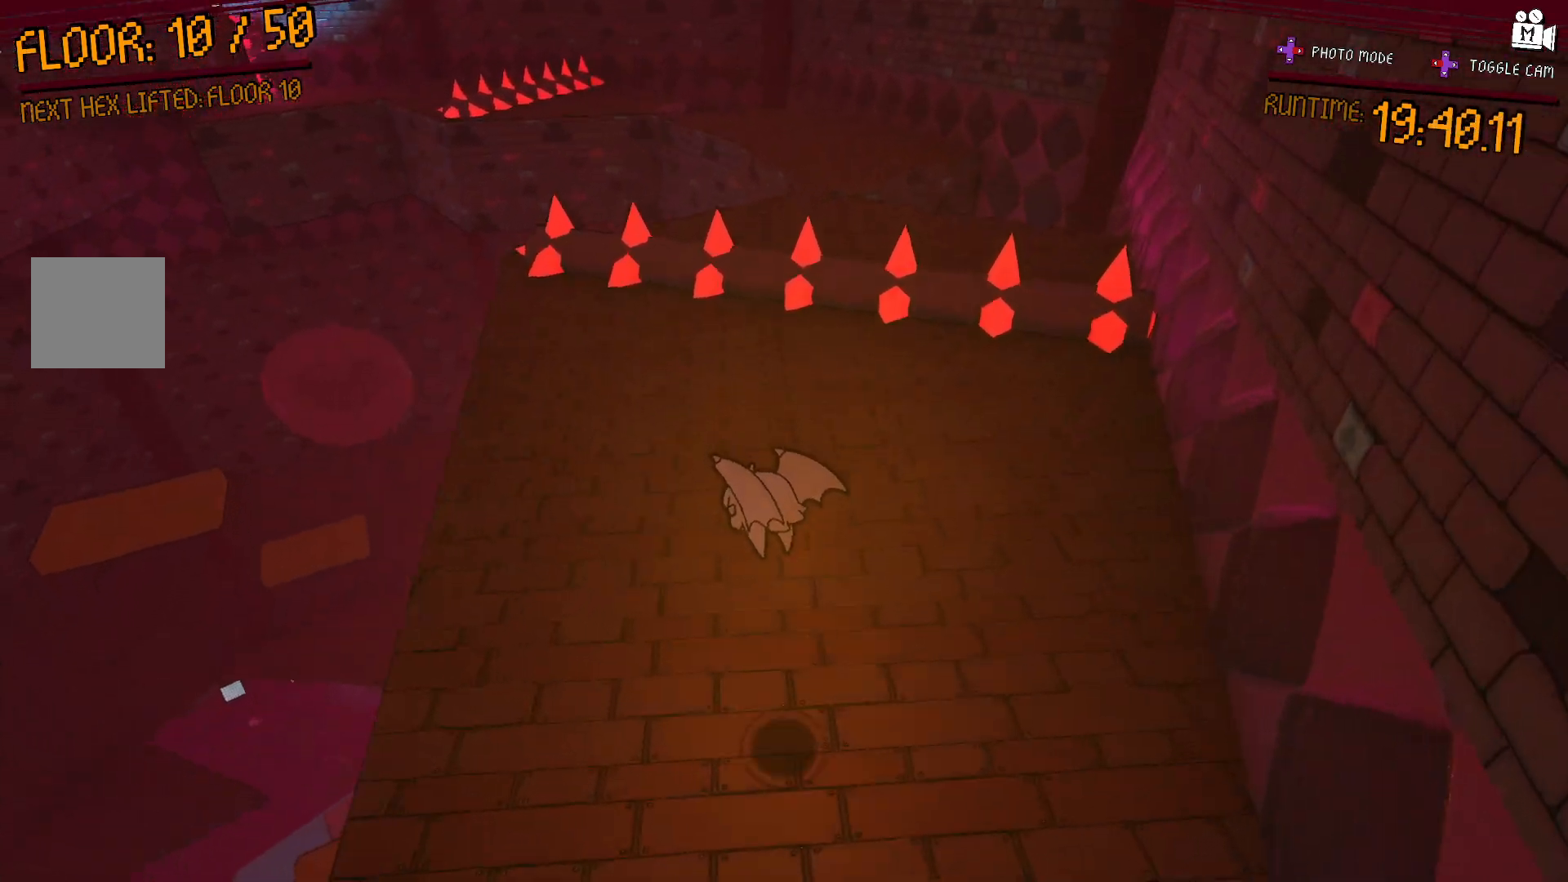
{"buttons": [], "left_stick": "up-right", "right_stick": "center", "events": [[250, "A", "down"], [300, "left_stick", "up-right"], [450, "A", "up"]]}
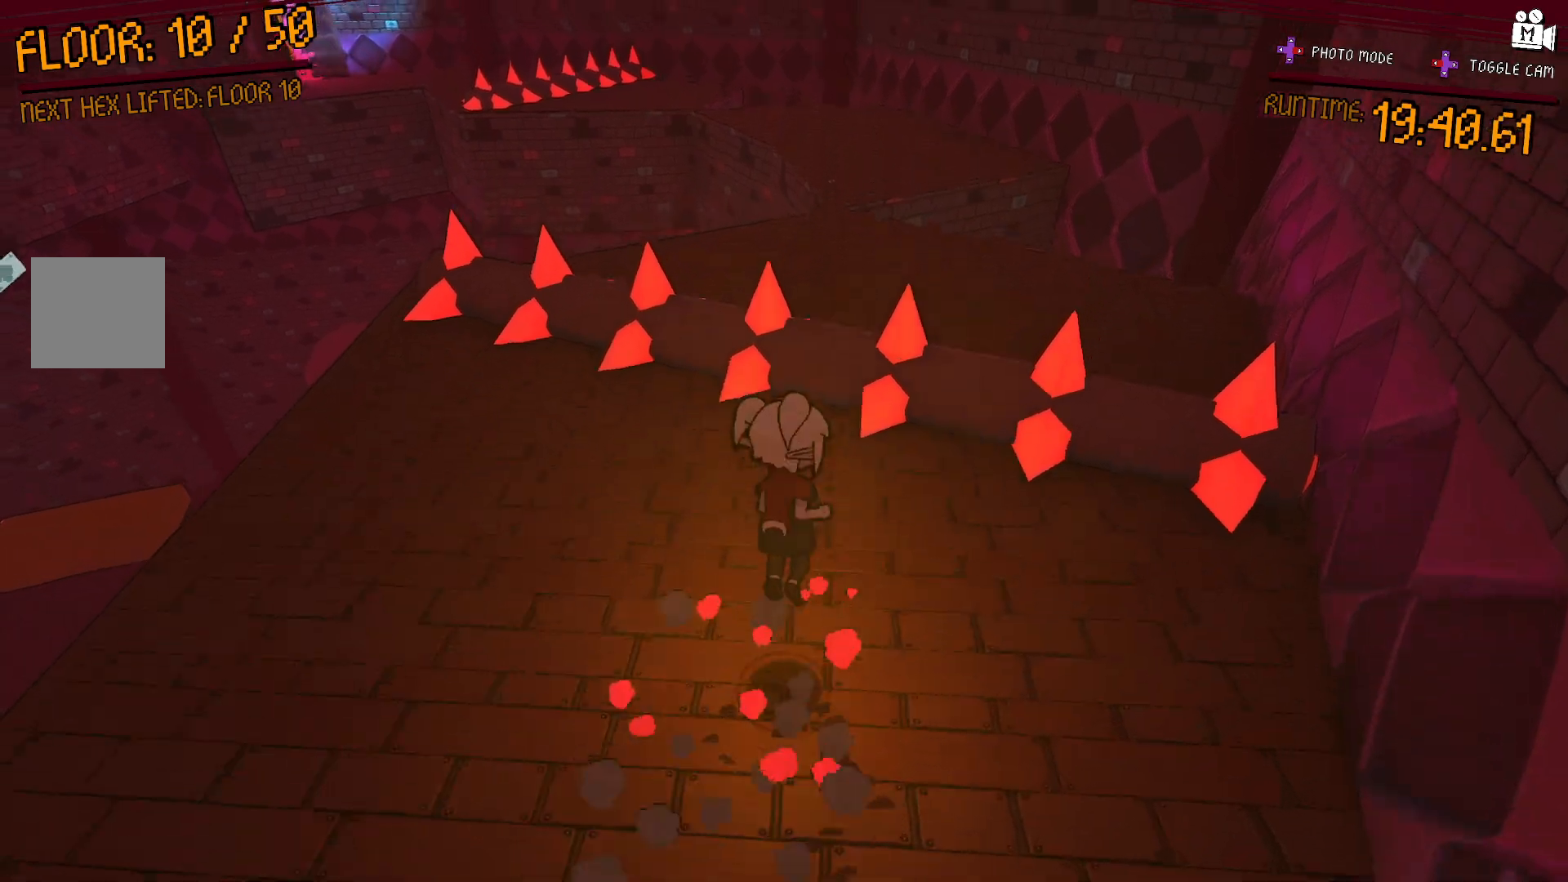
{"buttons": [], "left_stick": "center", "right_stick": "center", "events": [[67, "A", "down"], [183, "left_stick", "up"], [233, "A", "up"], [450, "left_stick", "center"]]}
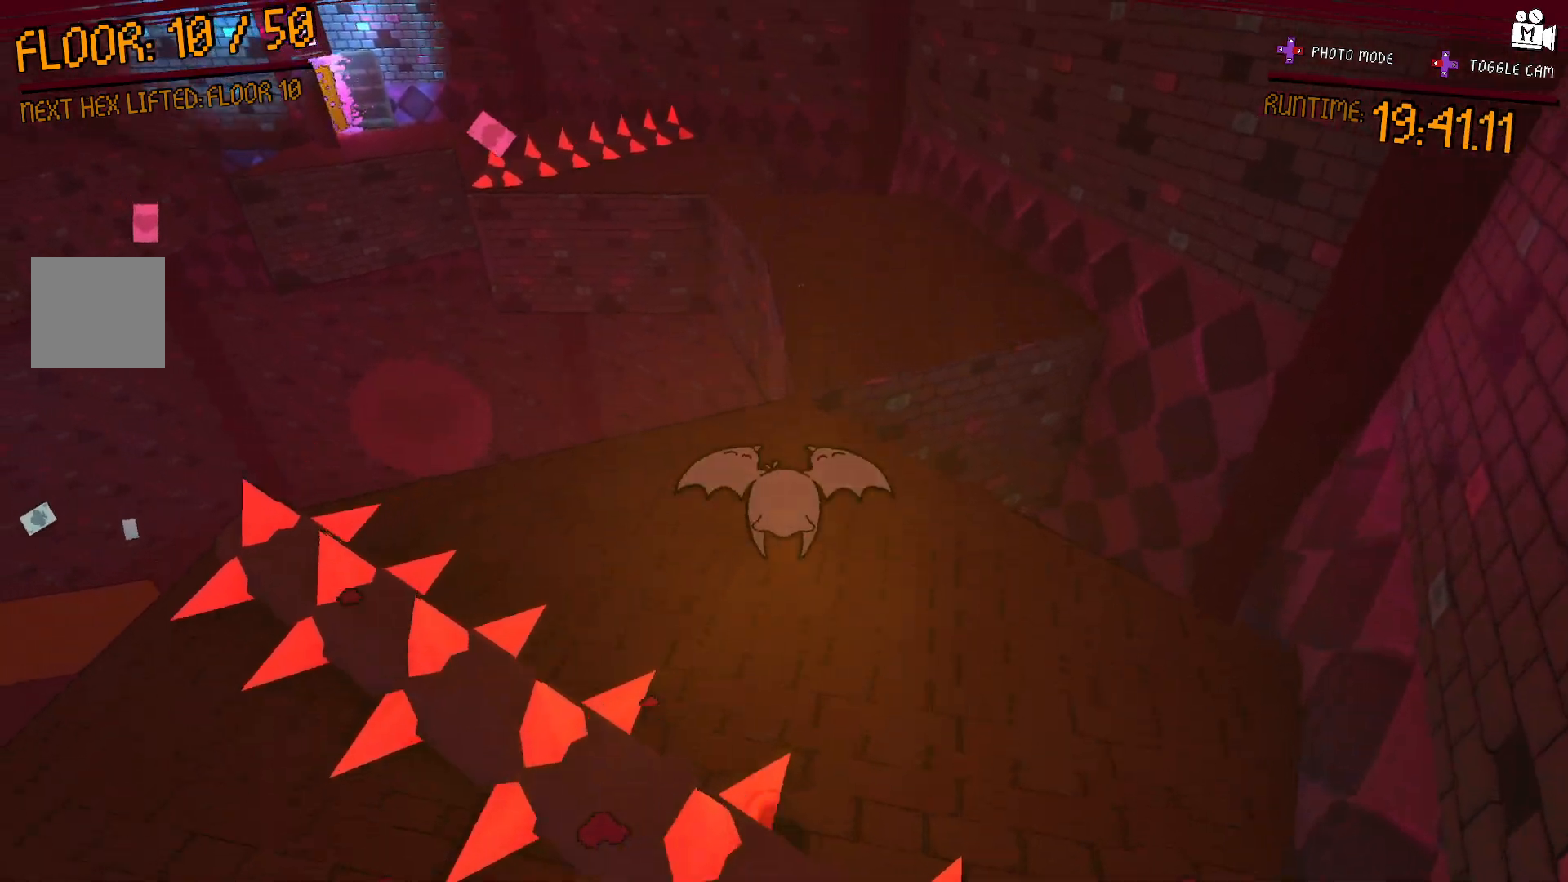
{"buttons": [], "left_stick": "up-right", "right_stick": "center", "events": [[167, "left_stick", "left"], [300, "left_stick", "up"], [450, "left_stick", "up-right"]]}
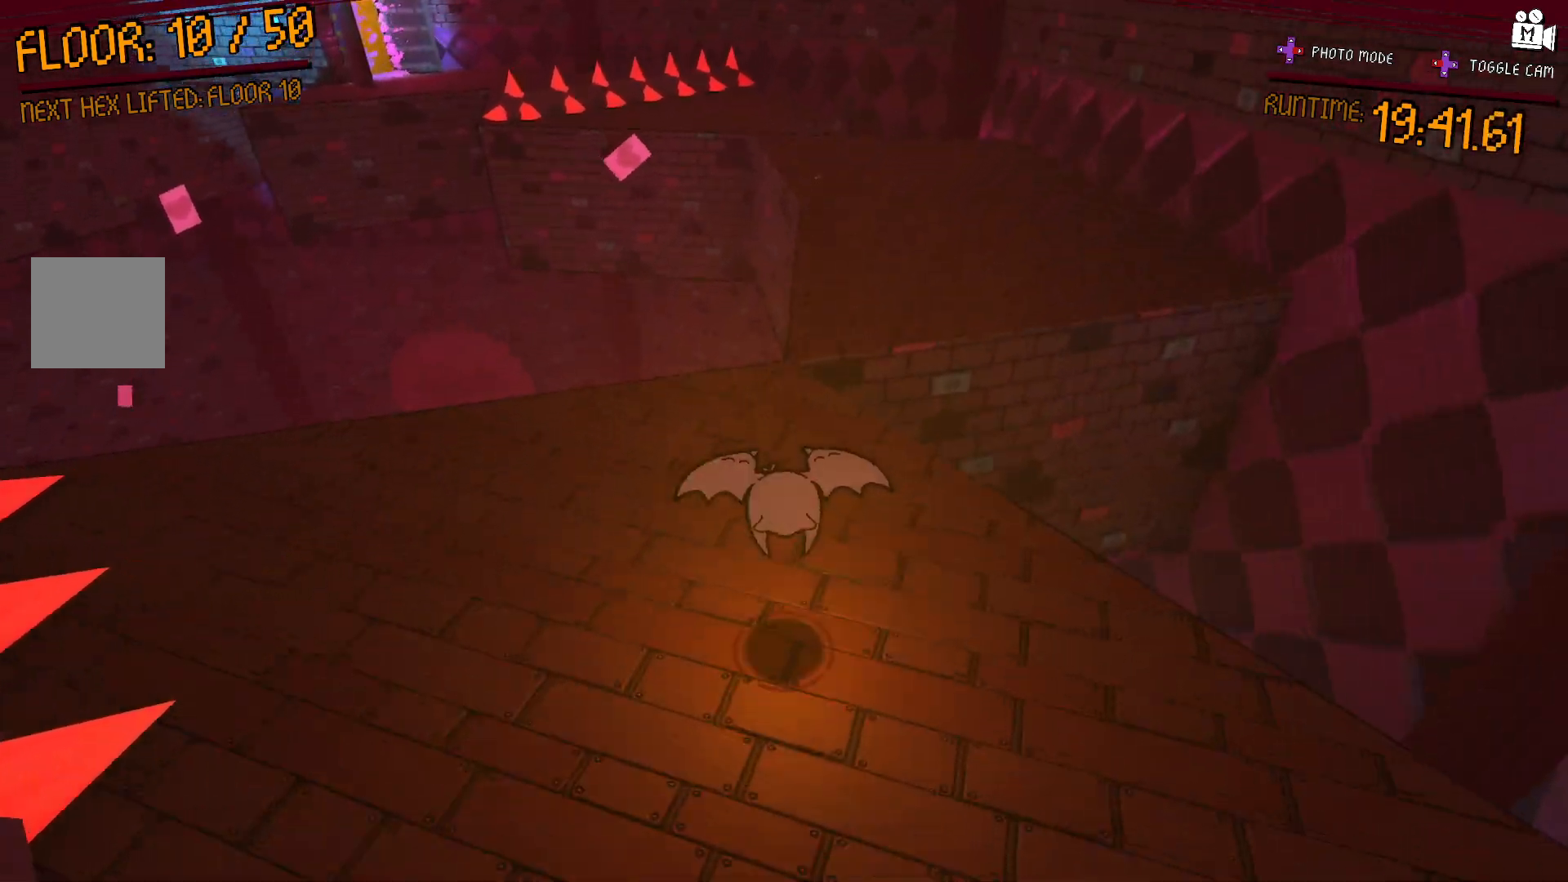
{"buttons": [], "left_stick": "up-right", "right_stick": "center", "events": [[150, "A", "down"], [483, "A", "up"]]}
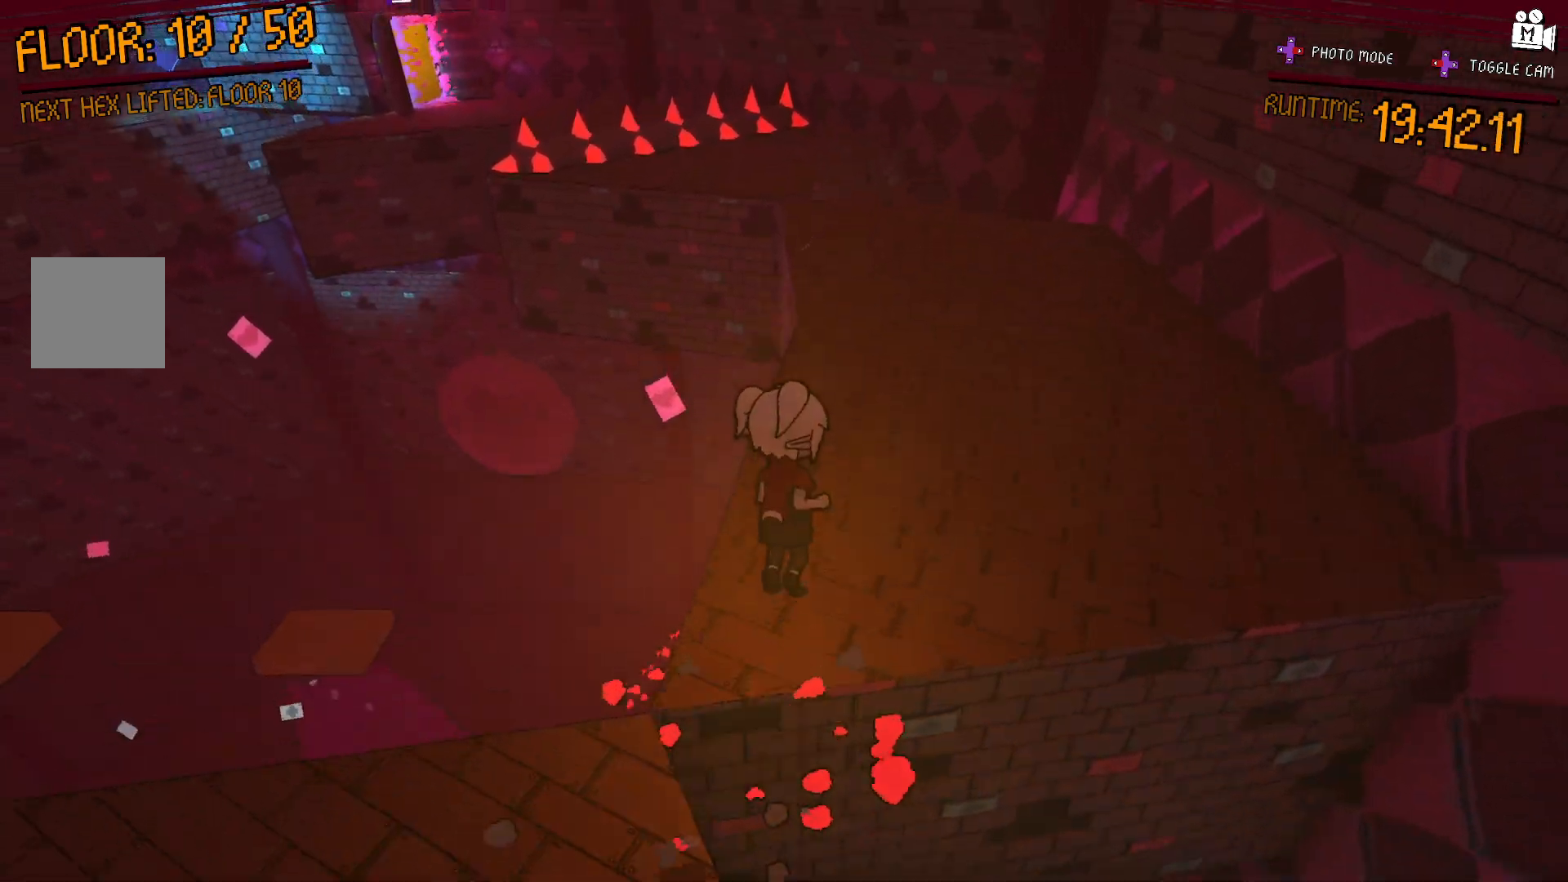
{"buttons": [], "left_stick": "up-right", "right_stick": "center", "events": []}
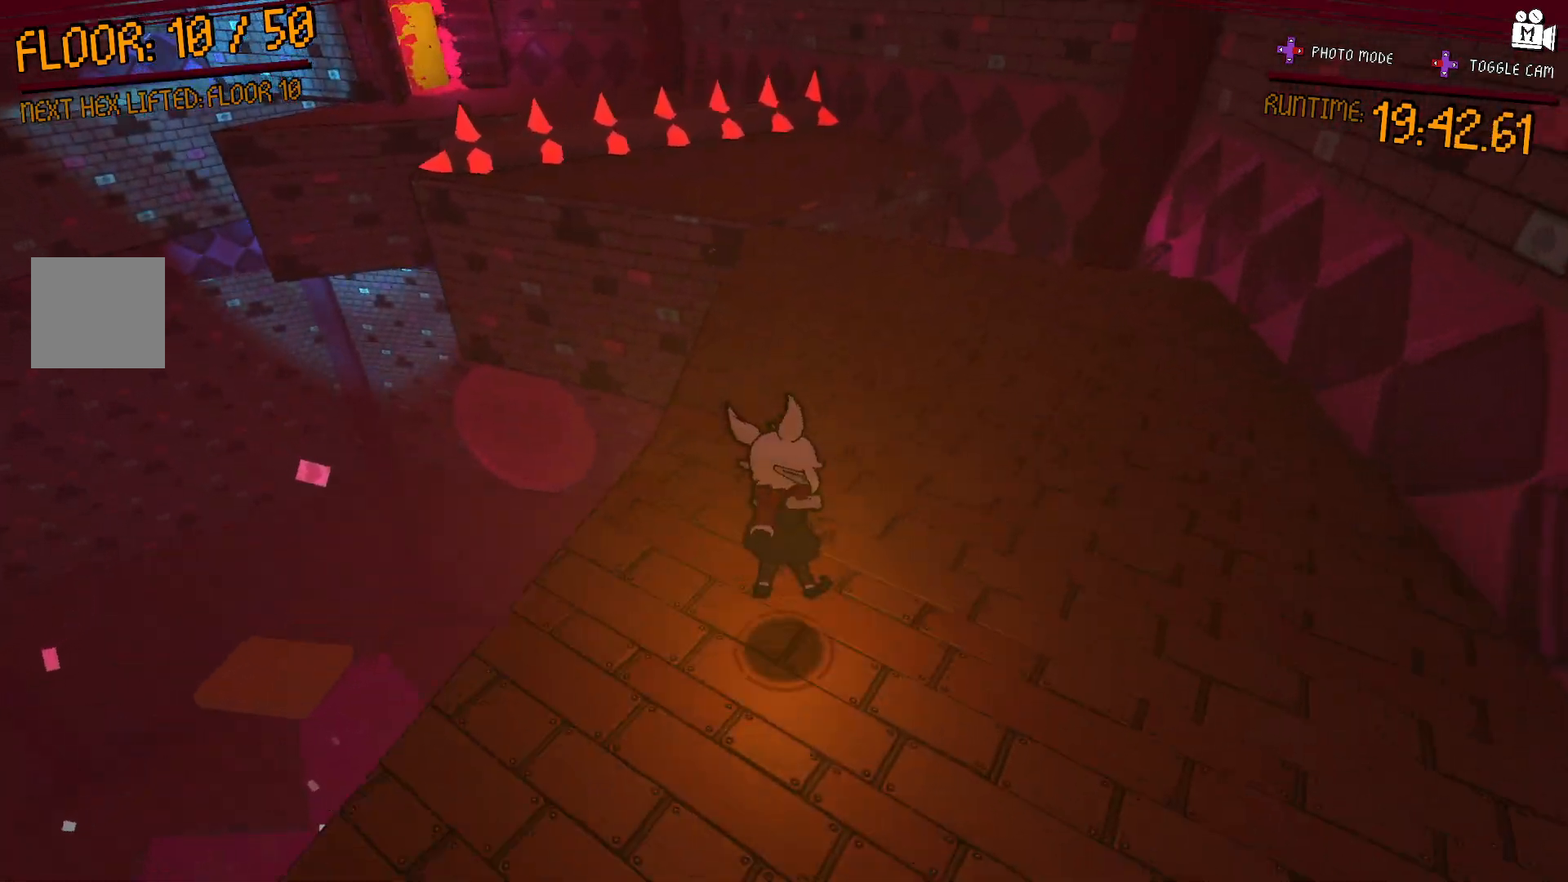
{"buttons": [], "left_stick": "left", "right_stick": "center", "events": [[117, "A", "down"], [217, "A", "up"], [350, "left_stick", "left"]]}
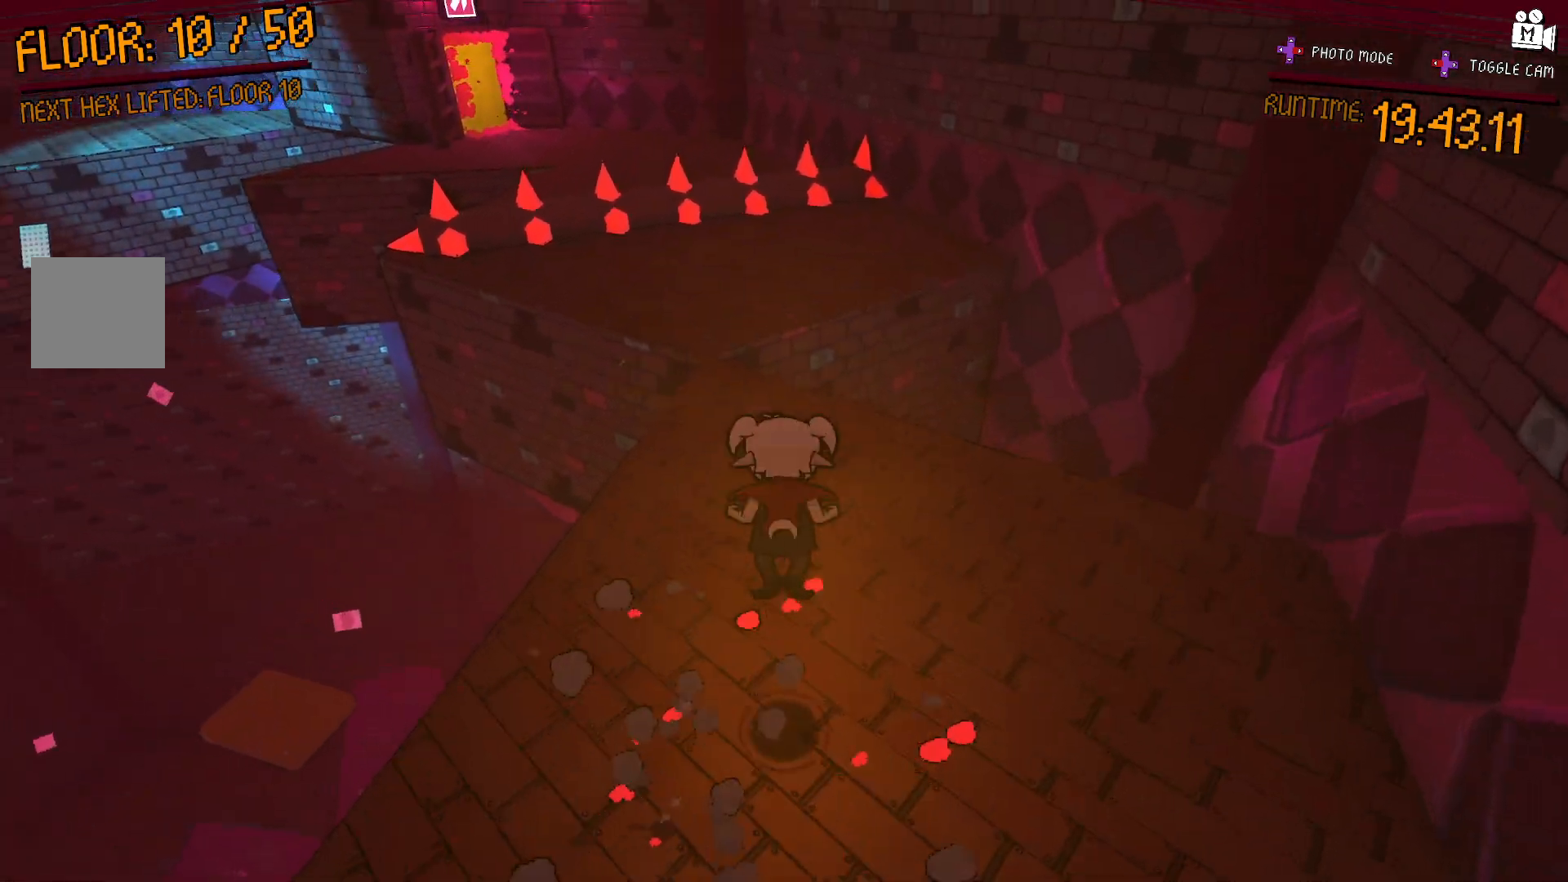
{"buttons": [], "left_stick": "up-right", "right_stick": "center", "events": [[83, "left_stick", "up"], [233, "left_stick", "up-right"]]}